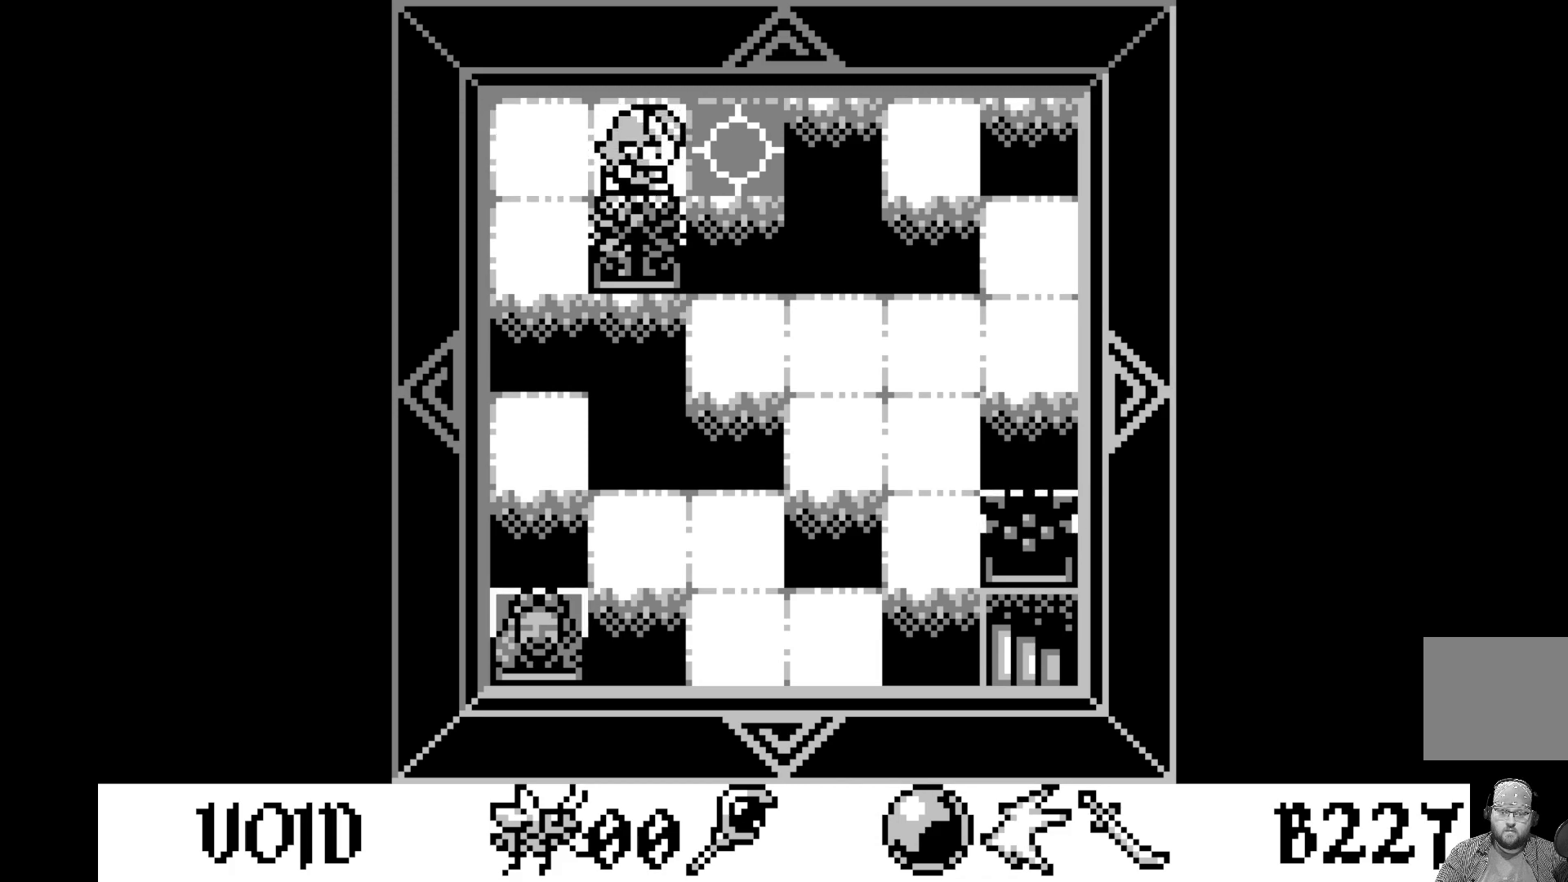
Gameplay with a controller (Xbox layout); each line is a JSON object with the inputs held at the frame after it. "events" lists button and stick changes between this image and that frame as [ms after this image, input, new state], when the widget could be followed in between. Not read: right_stick.
{"buttons": ["DPAD_LEFT"], "left_stick": "center", "events": [[417, "DPAD_LEFT", "down"]]}
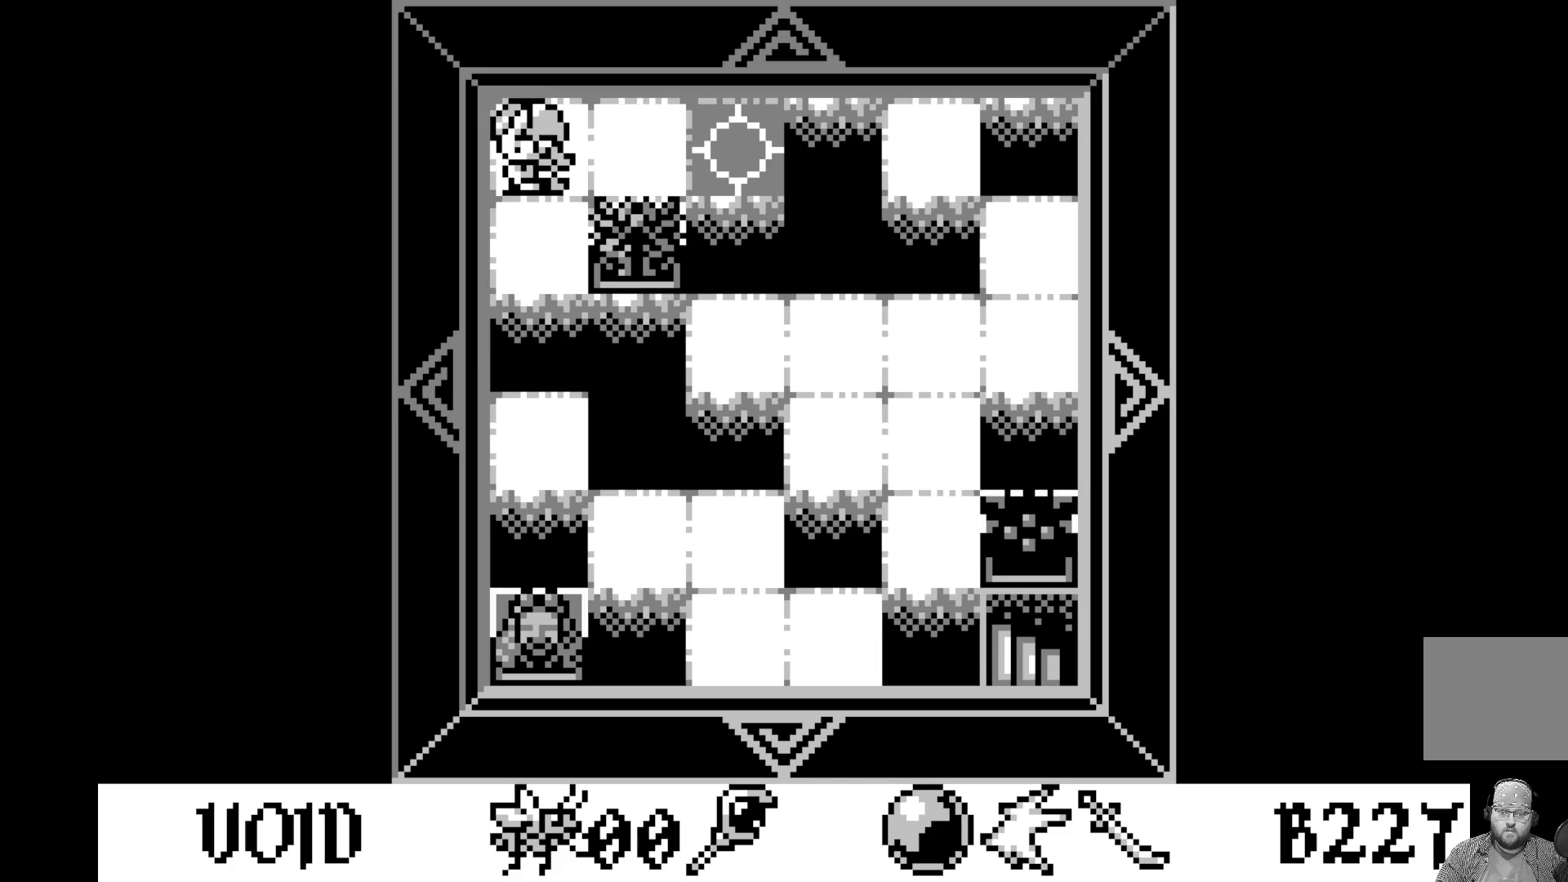
{"buttons": [], "left_stick": "center", "events": [[33, "DPAD_LEFT", "up"], [217, "DPAD_DOWN", "down"], [333, "DPAD_DOWN", "up"]]}
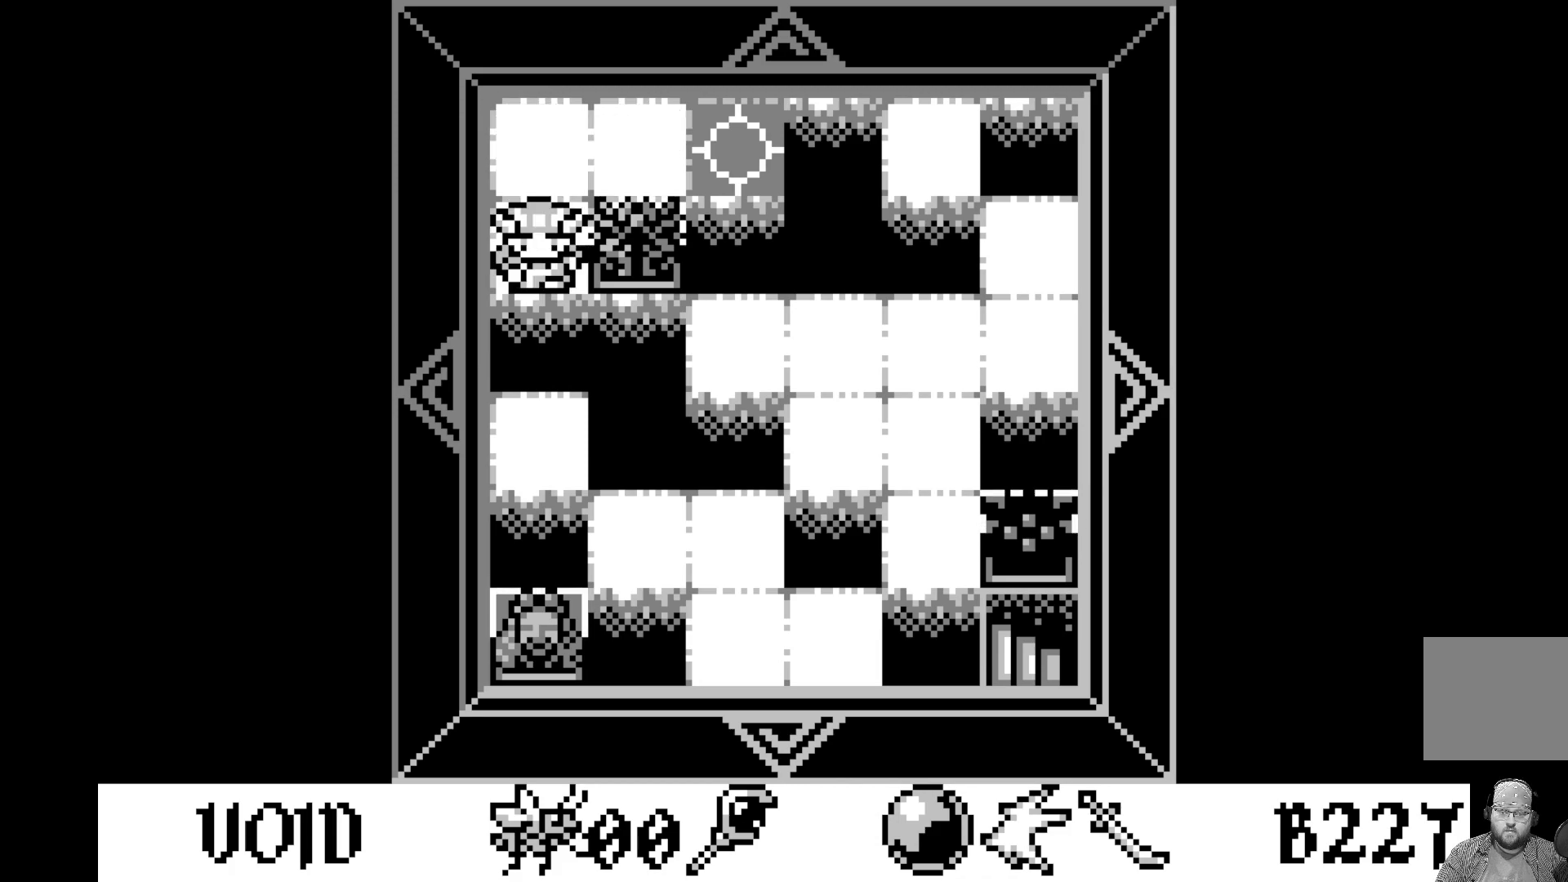
{"buttons": [], "left_stick": "center", "events": [[317, "DPAD_RIGHT", "down"], [417, "DPAD_RIGHT", "up"]]}
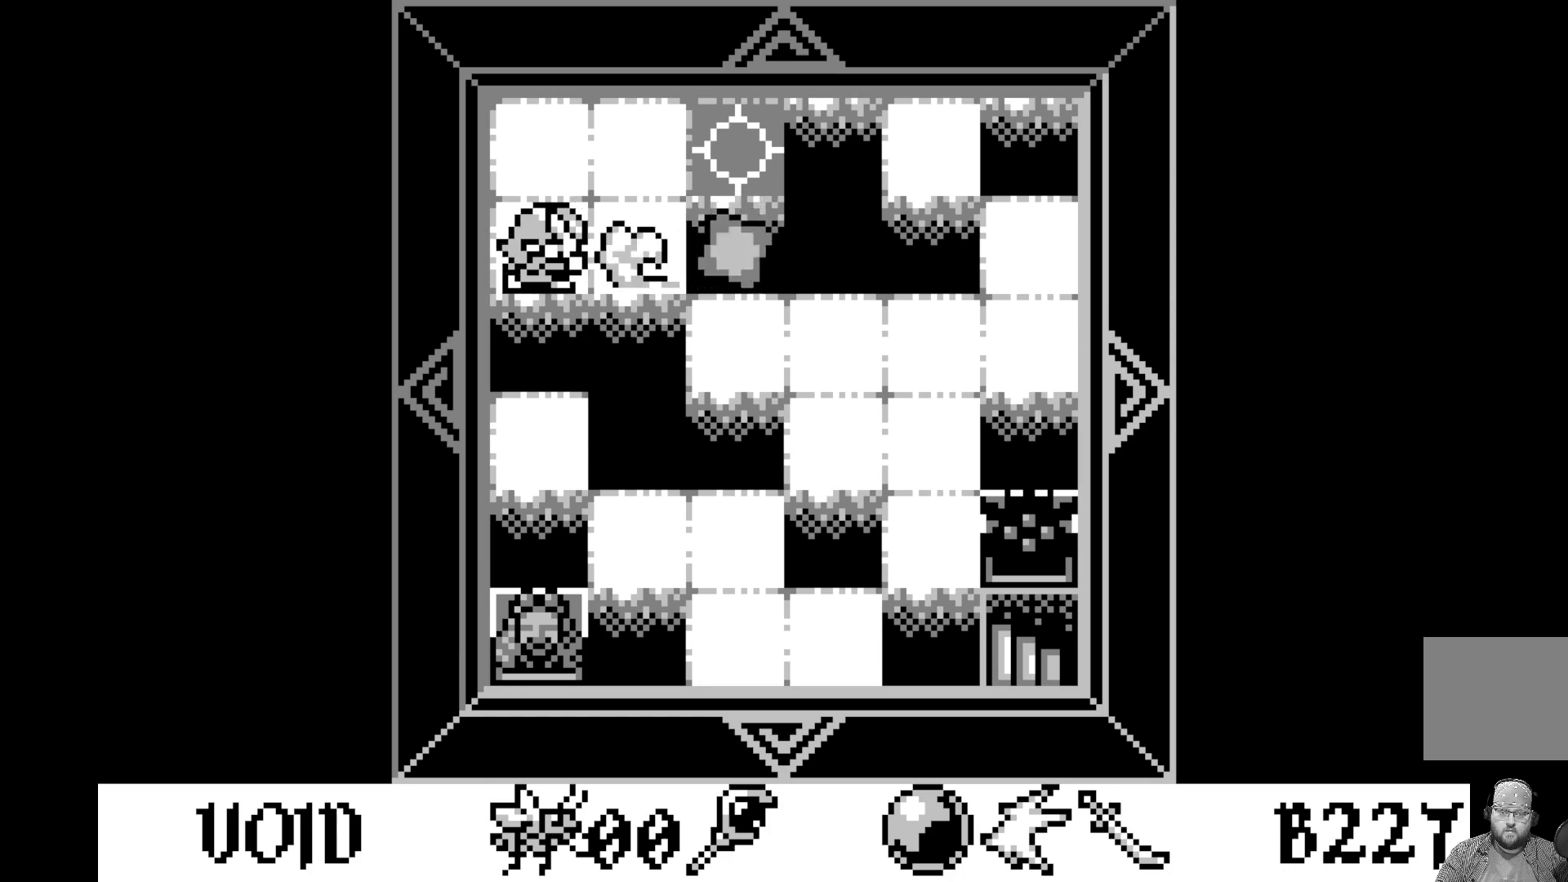
{"buttons": [], "left_stick": "center", "events": [[333, "DPAD_UP", "down"], [467, "DPAD_UP", "up"]]}
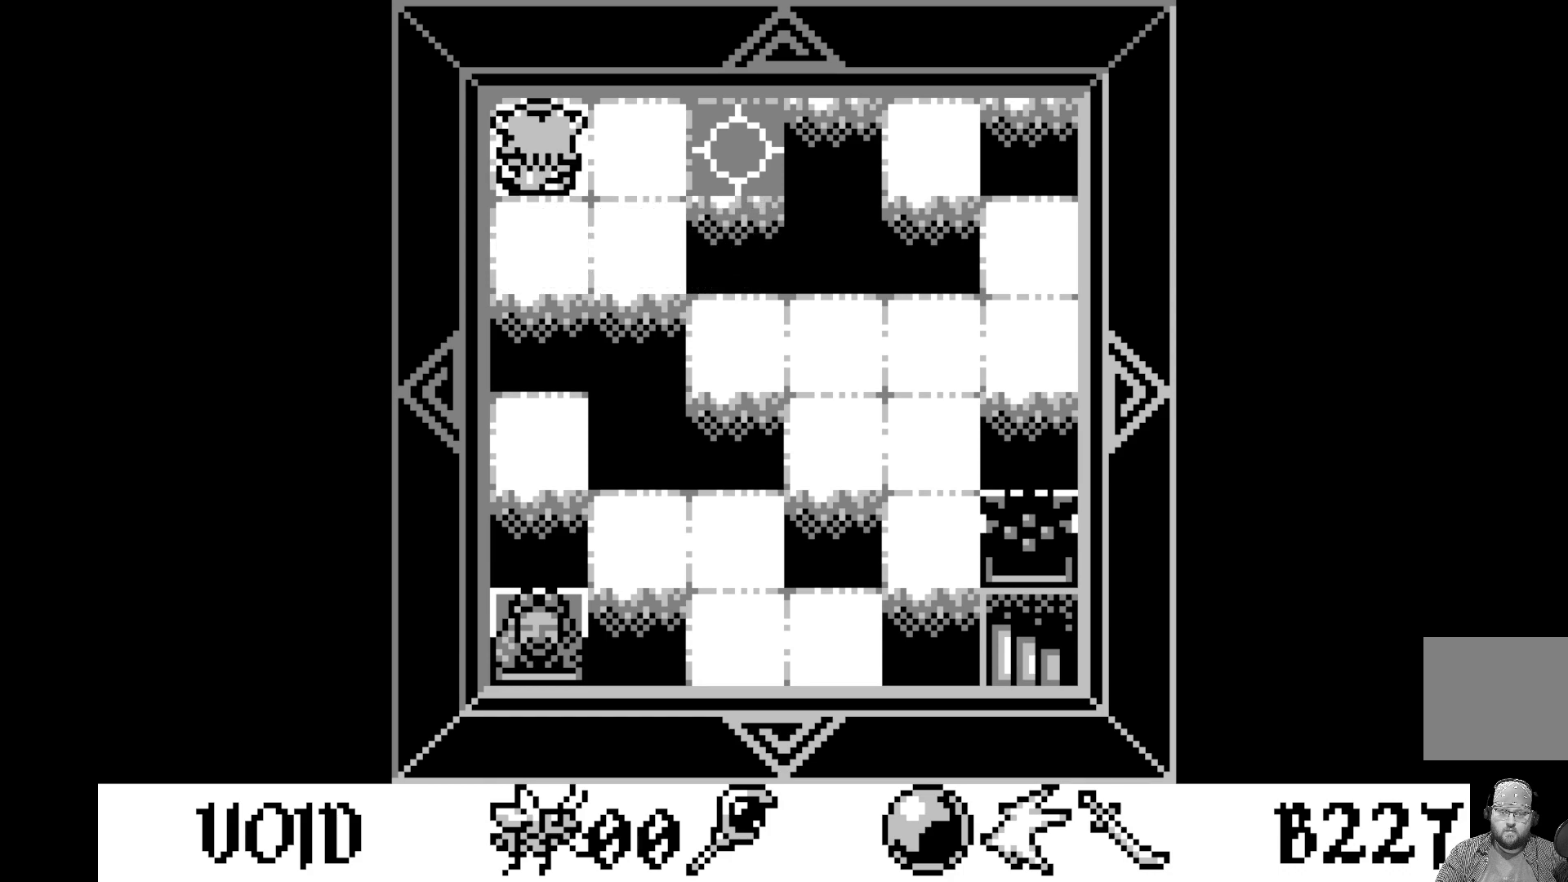
{"buttons": ["A"], "left_stick": "center", "events": [[167, "DPAD_RIGHT", "down"], [233, "DPAD_RIGHT", "up"], [433, "A", "down"]]}
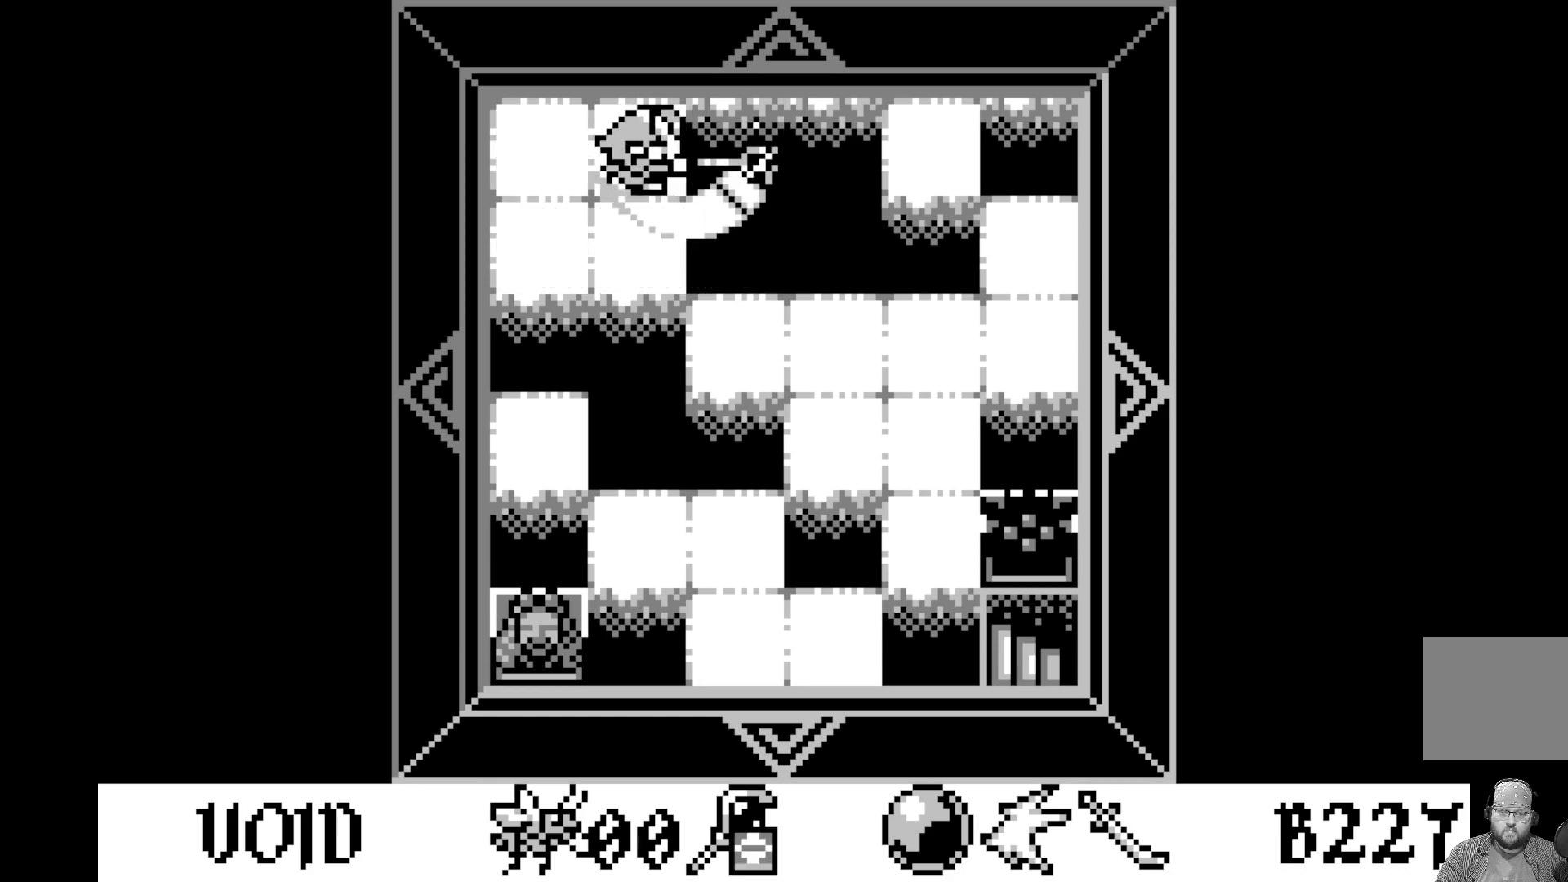
{"buttons": [], "left_stick": "center", "events": [[133, "A", "up"], [350, "DPAD_DOWN", "down"], [467, "DPAD_DOWN", "up"]]}
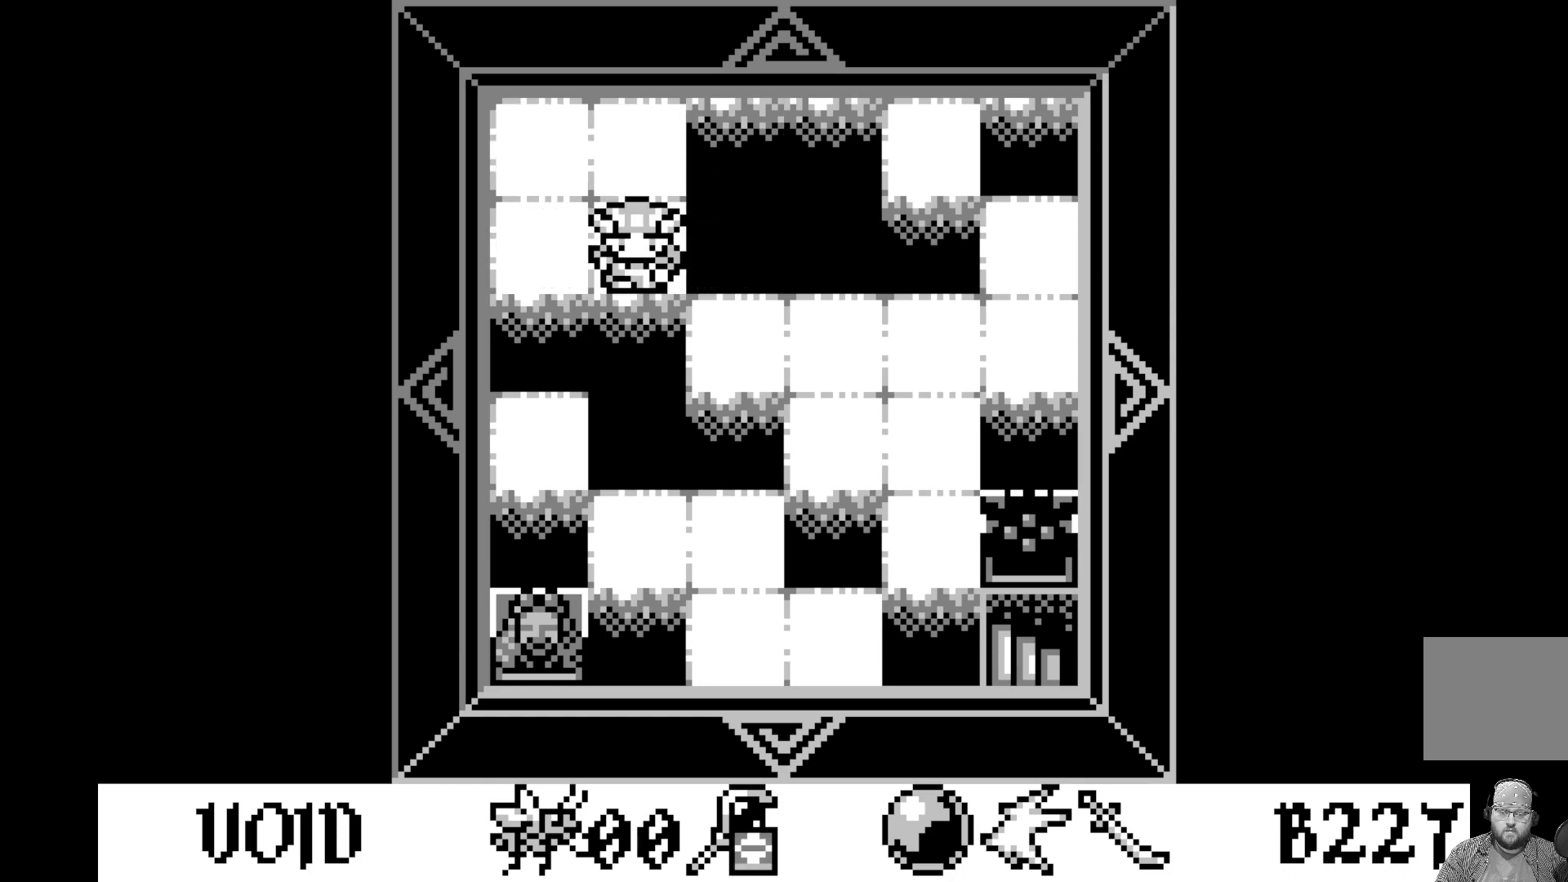
{"buttons": [], "left_stick": "center", "events": [[400, "DPAD_DOWN", "down"], [483, "DPAD_DOWN", "up"]]}
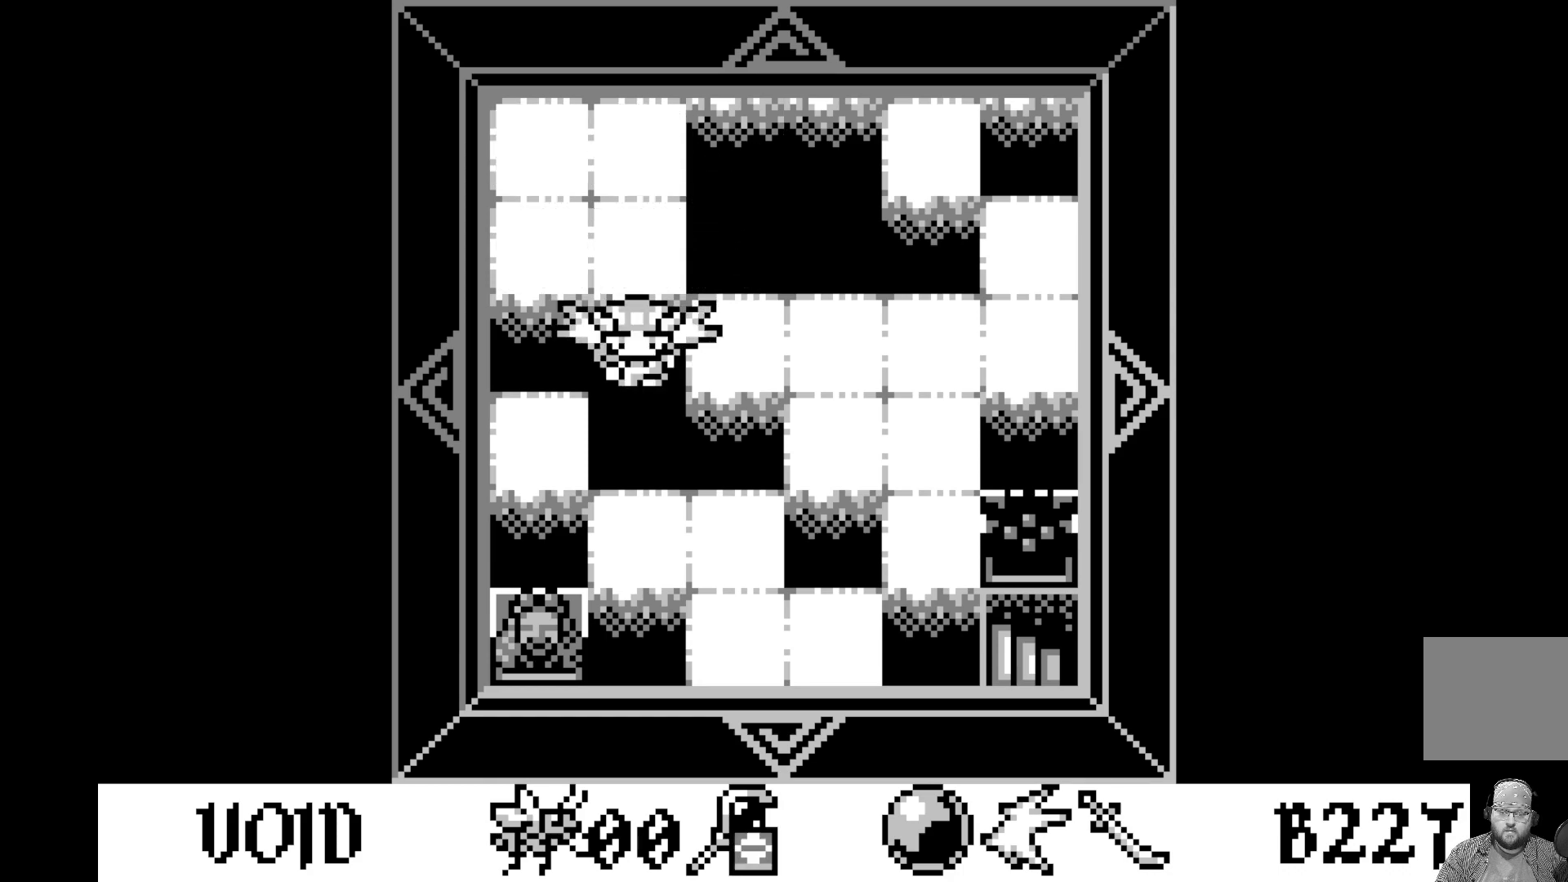
{"buttons": ["DPAD_DOWN"], "left_stick": "center", "events": [[117, "DPAD_RIGHT", "down"], [233, "DPAD_RIGHT", "up"], [450, "DPAD_DOWN", "down"]]}
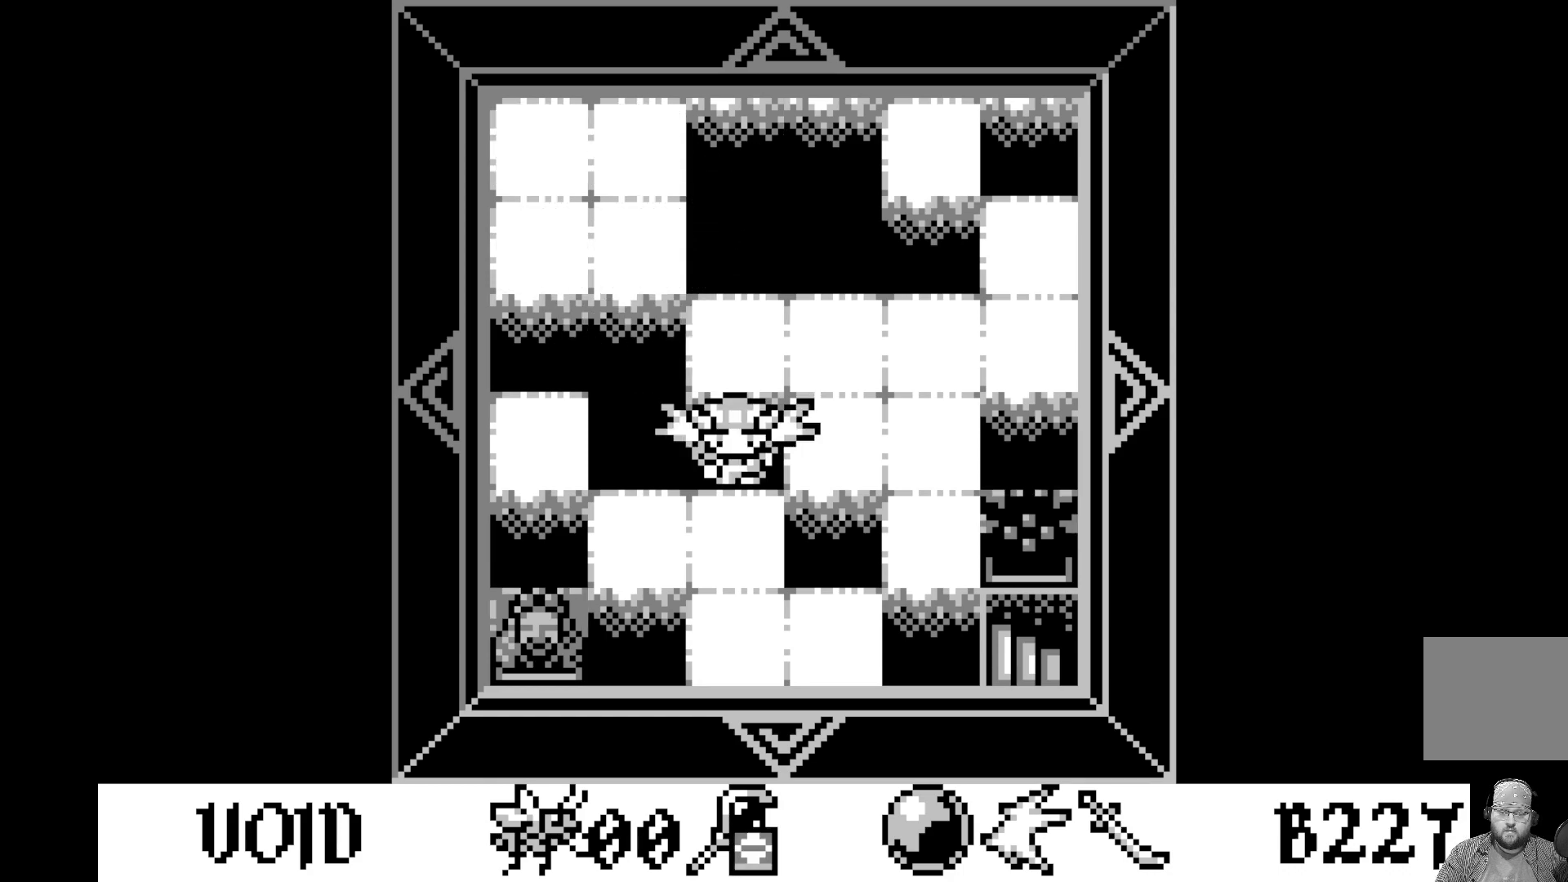
{"buttons": [], "left_stick": "center", "events": [[17, "DPAD_DOWN", "up"], [133, "DPAD_DOWN", "down"], [250, "DPAD_DOWN", "up"]]}
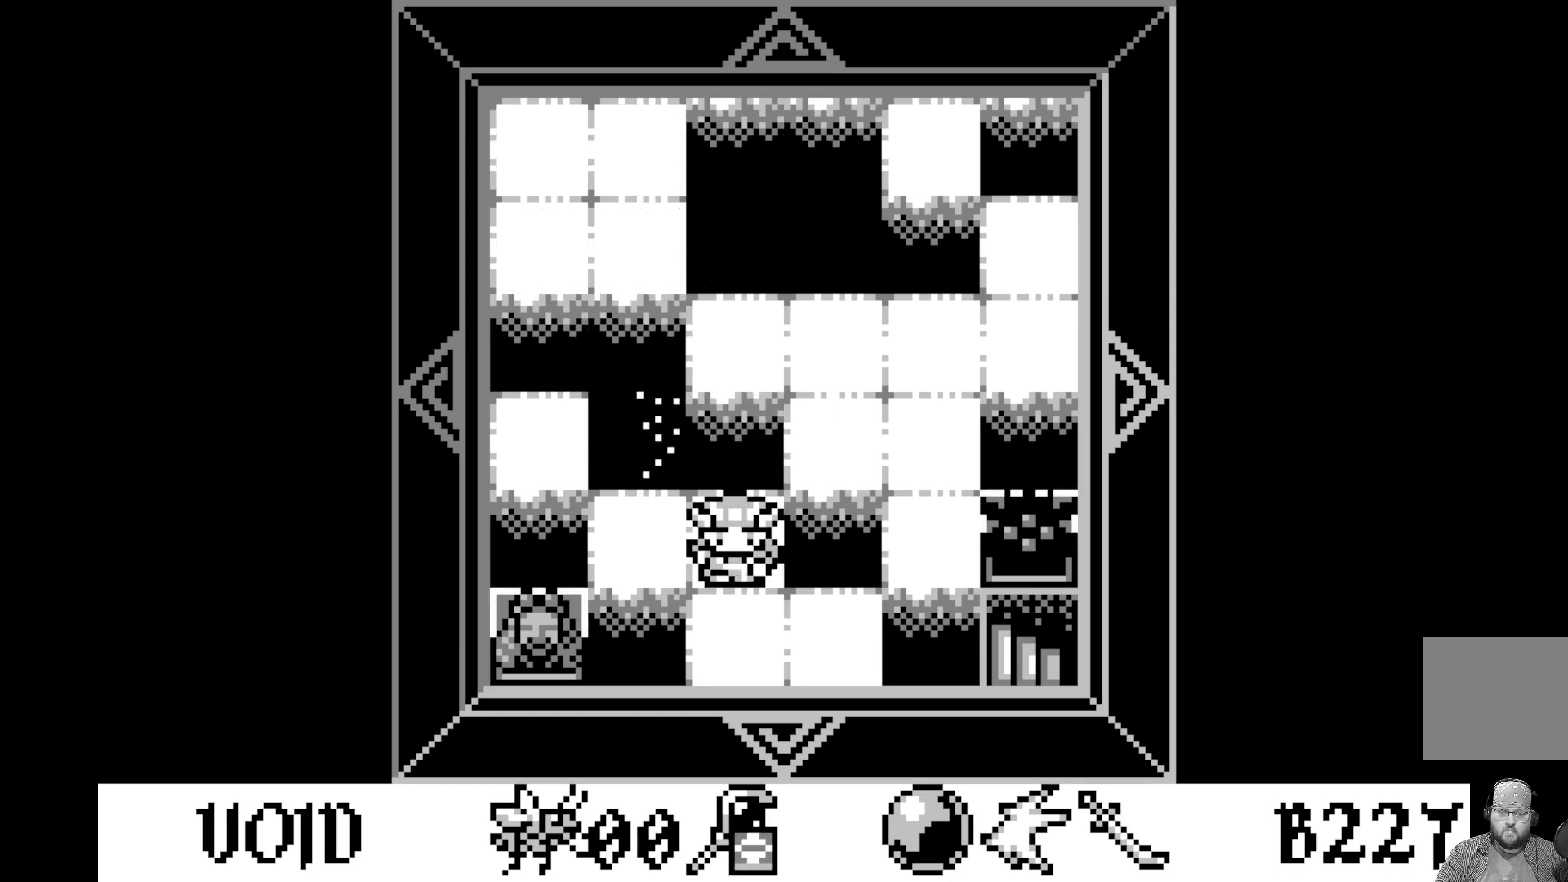
{"buttons": ["DPAD_LEFT"], "left_stick": "center", "events": [[67, "DPAD_DOWN", "down"], [167, "DPAD_DOWN", "up"], [300, "DPAD_RIGHT", "down"], [383, "DPAD_RIGHT", "up"], [500, "DPAD_LEFT", "down"]]}
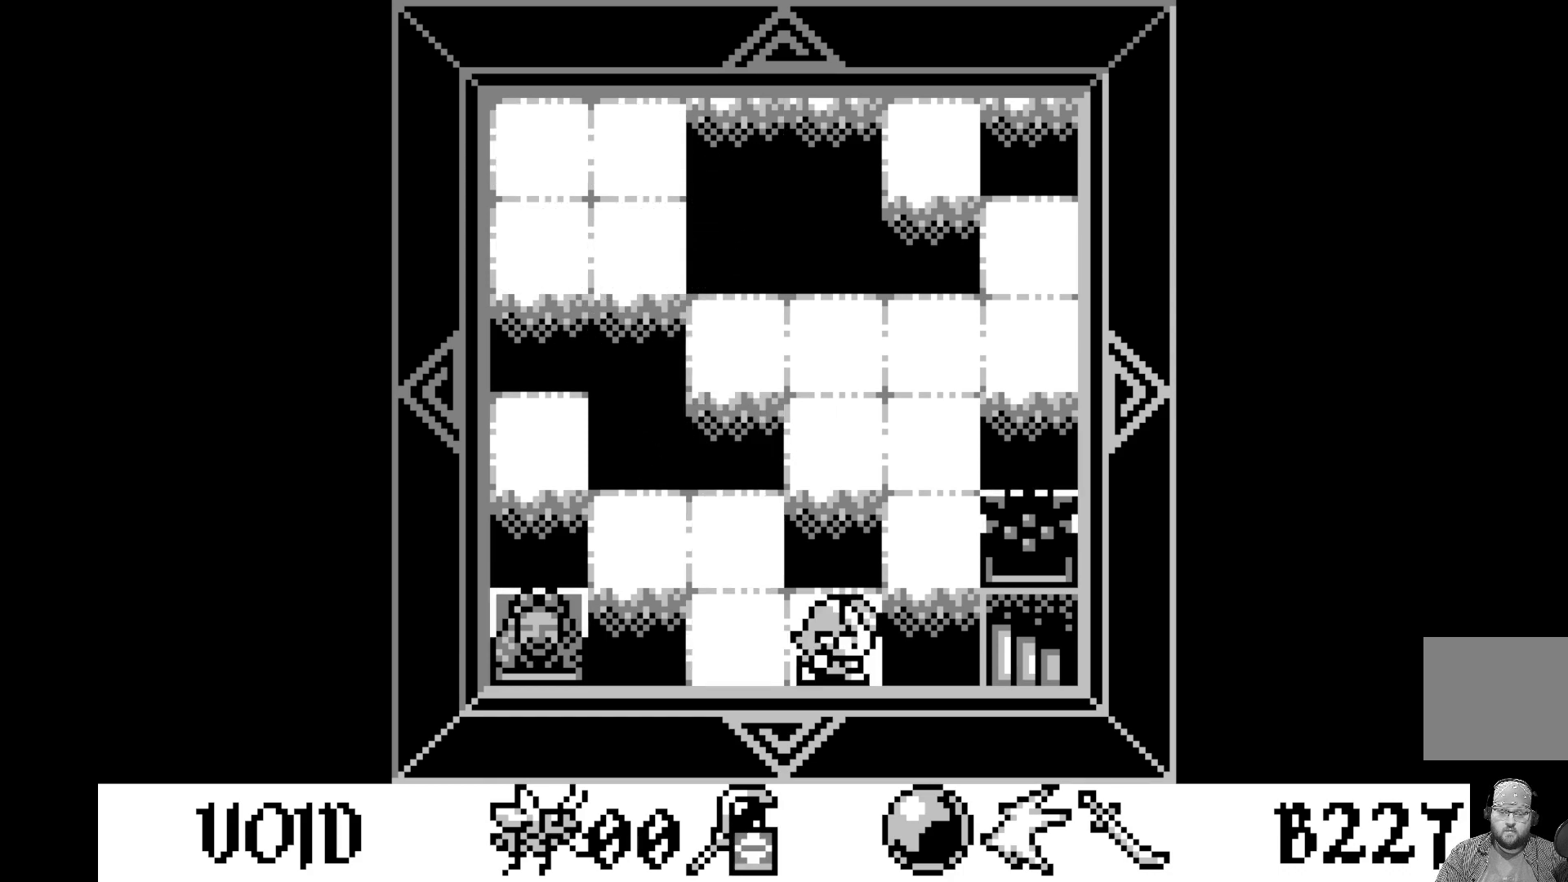
{"buttons": [], "left_stick": "center", "events": [[100, "DPAD_LEFT", "up"], [183, "A", "down"], [383, "A", "up"]]}
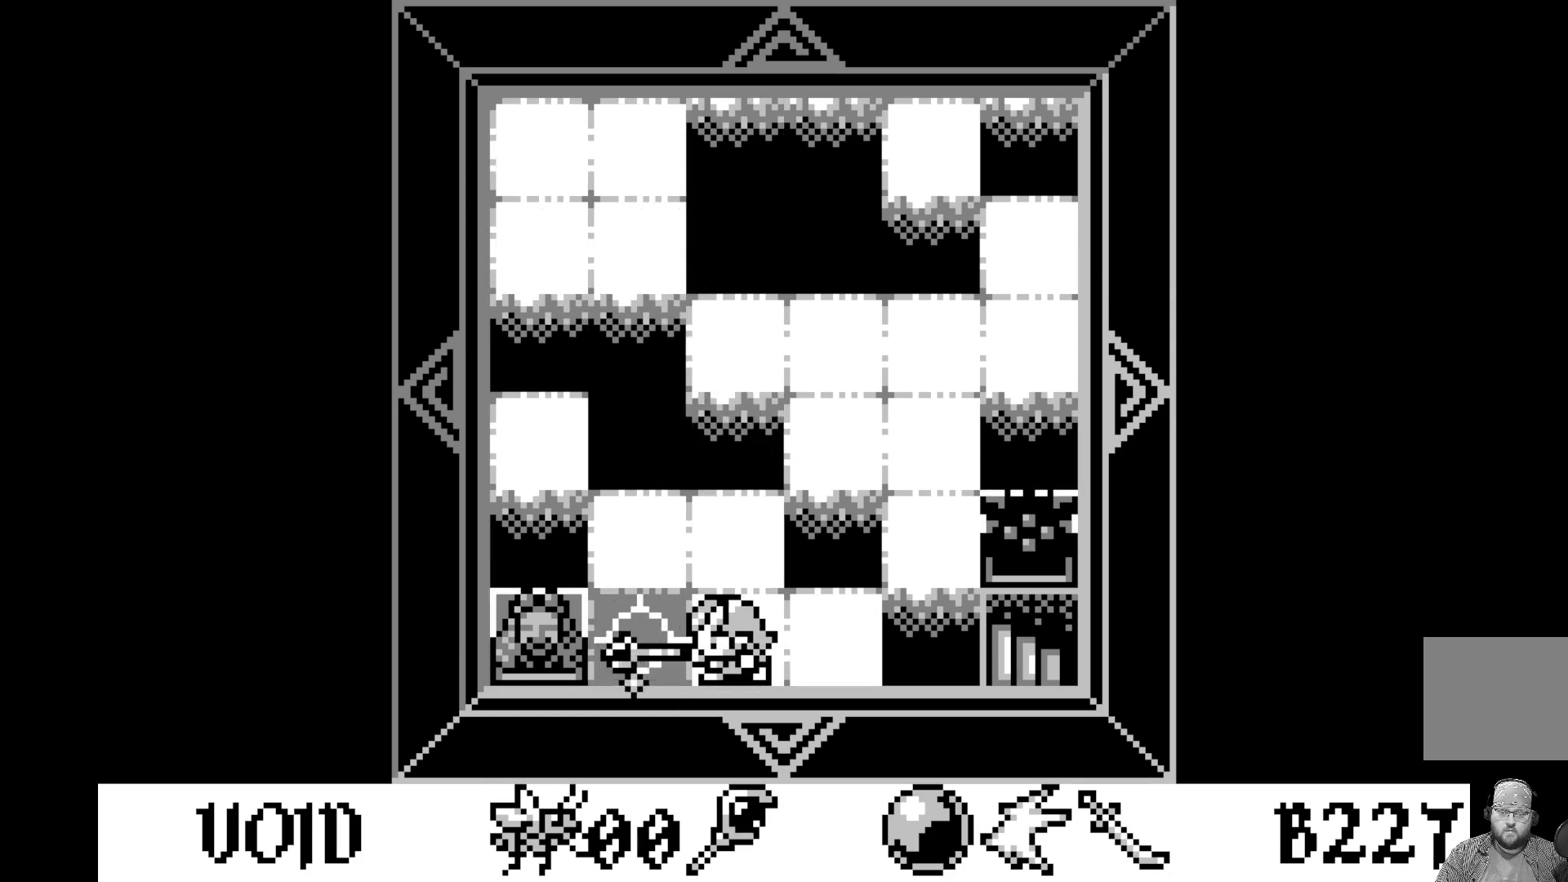
{"buttons": [], "left_stick": "center", "events": []}
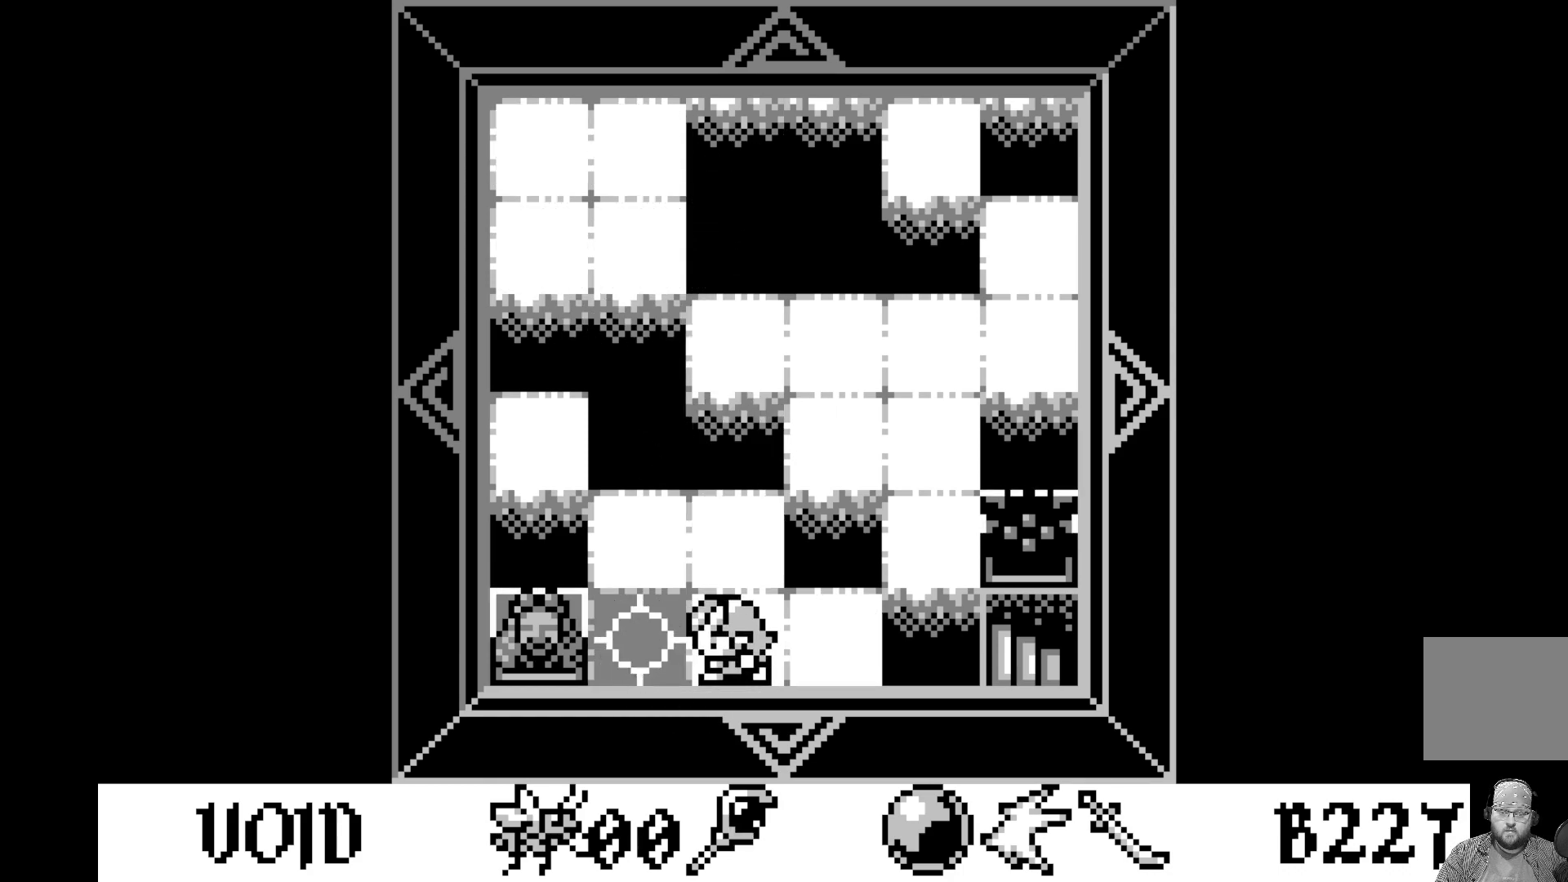
{"buttons": [], "left_stick": "center", "events": [[183, "DPAD_LEFT", "down"], [267, "DPAD_LEFT", "up"]]}
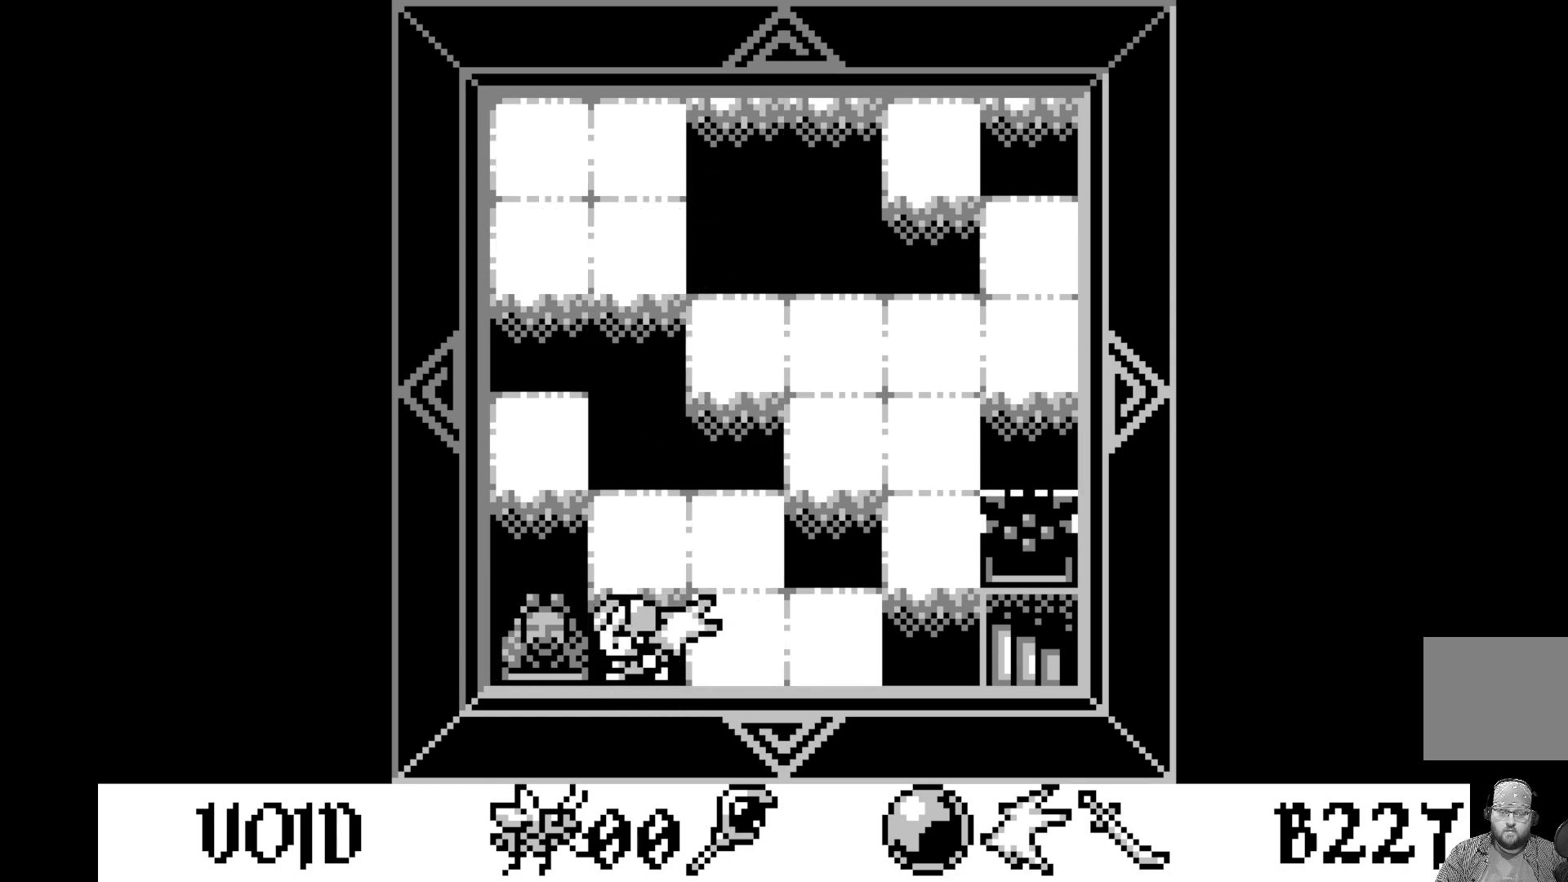
{"buttons": [], "left_stick": "center", "events": []}
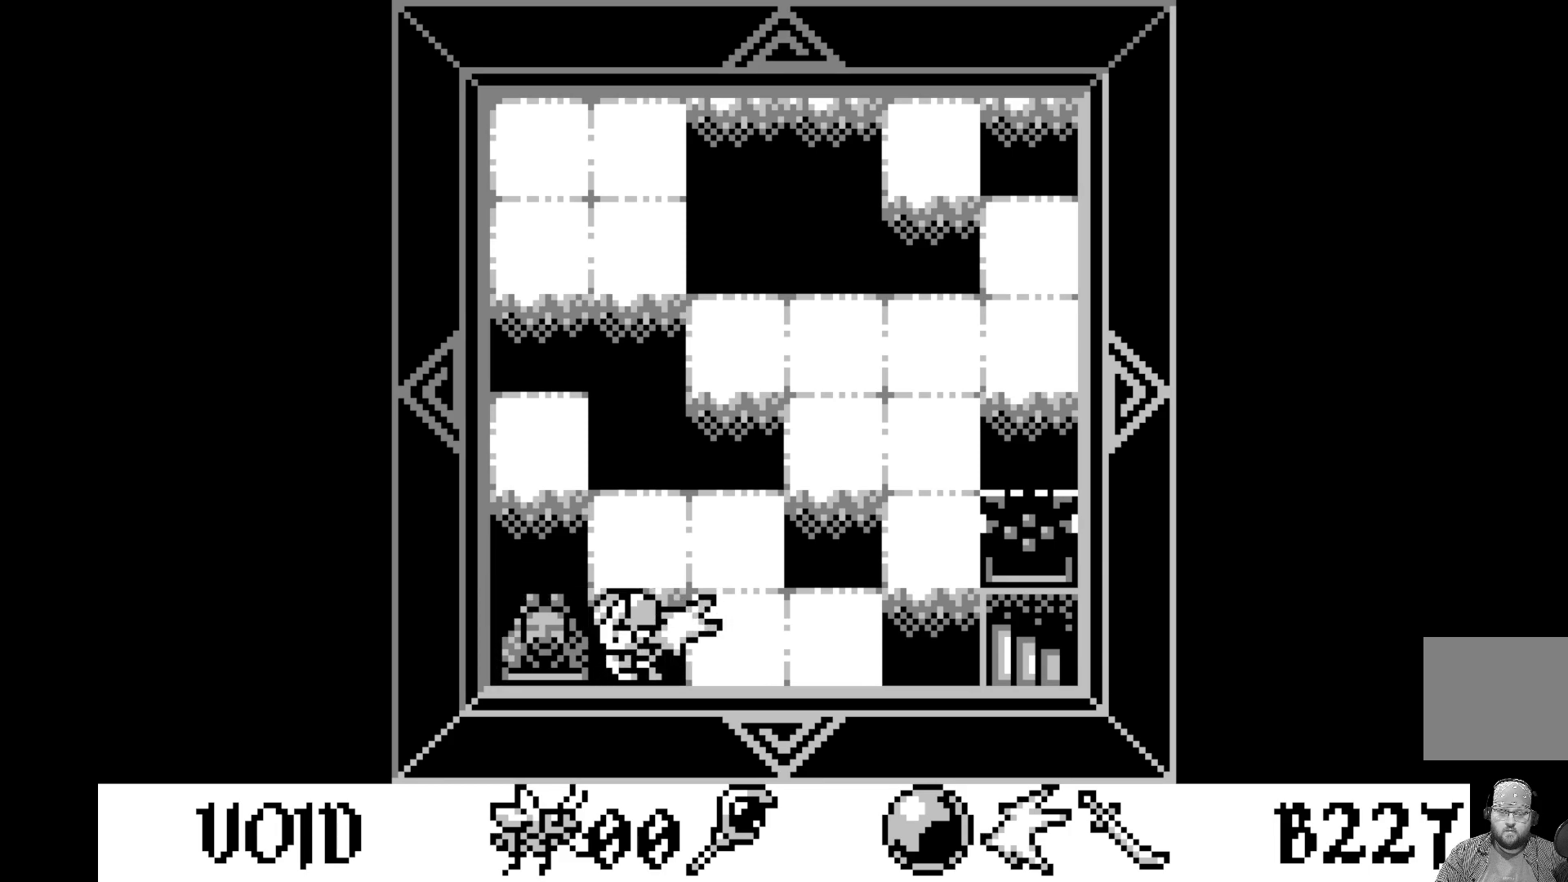
{"buttons": [], "left_stick": "center", "events": []}
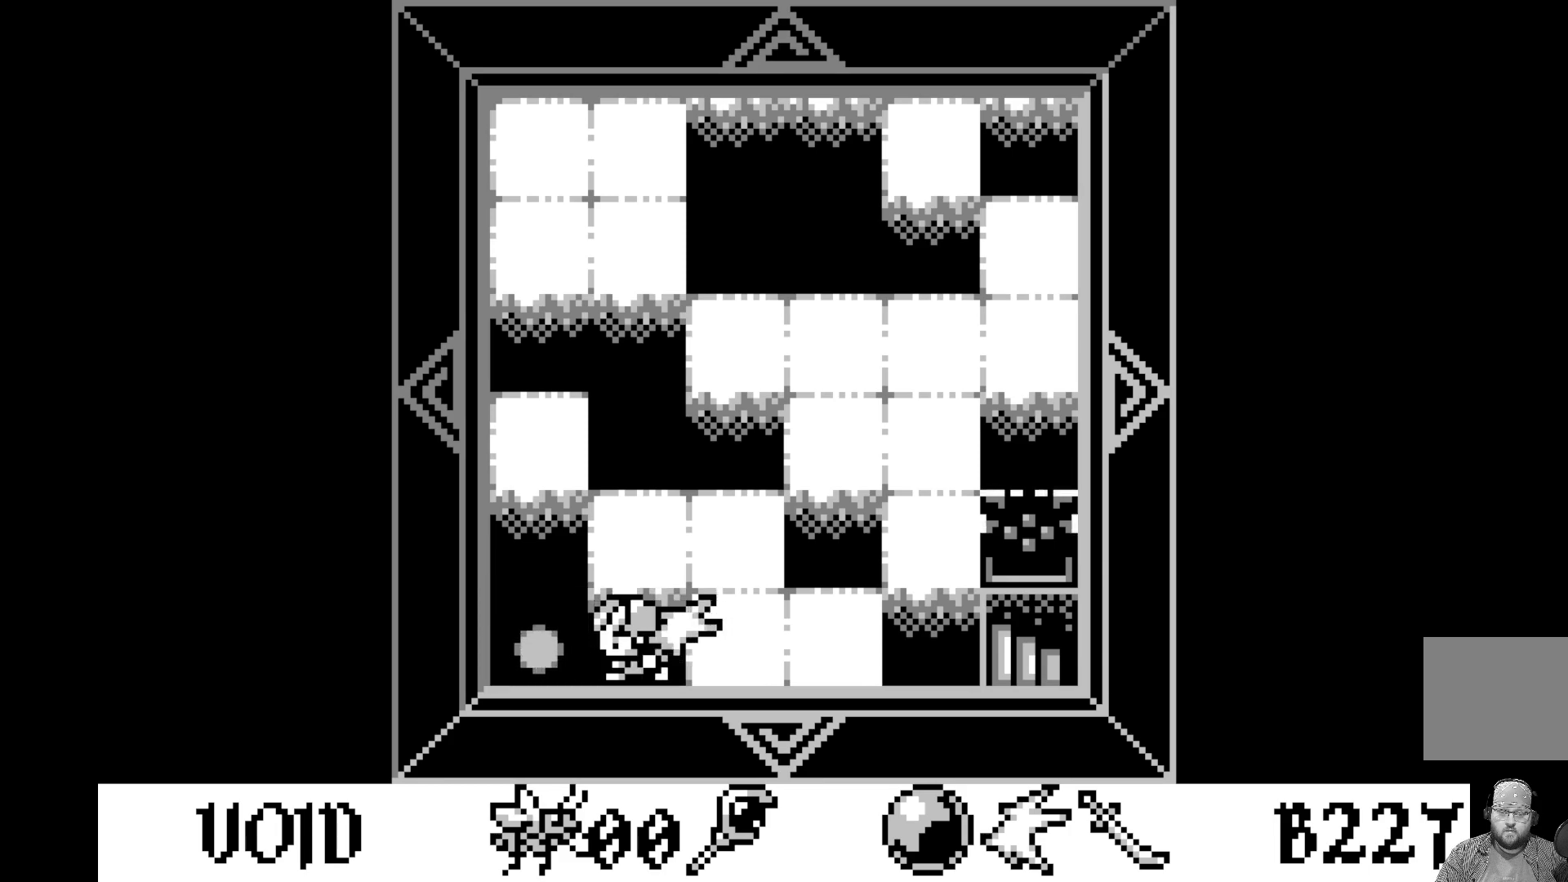
{"buttons": [], "left_stick": "center", "events": [[33, "DPAD_RIGHT", "down"], [150, "DPAD_RIGHT", "up"]]}
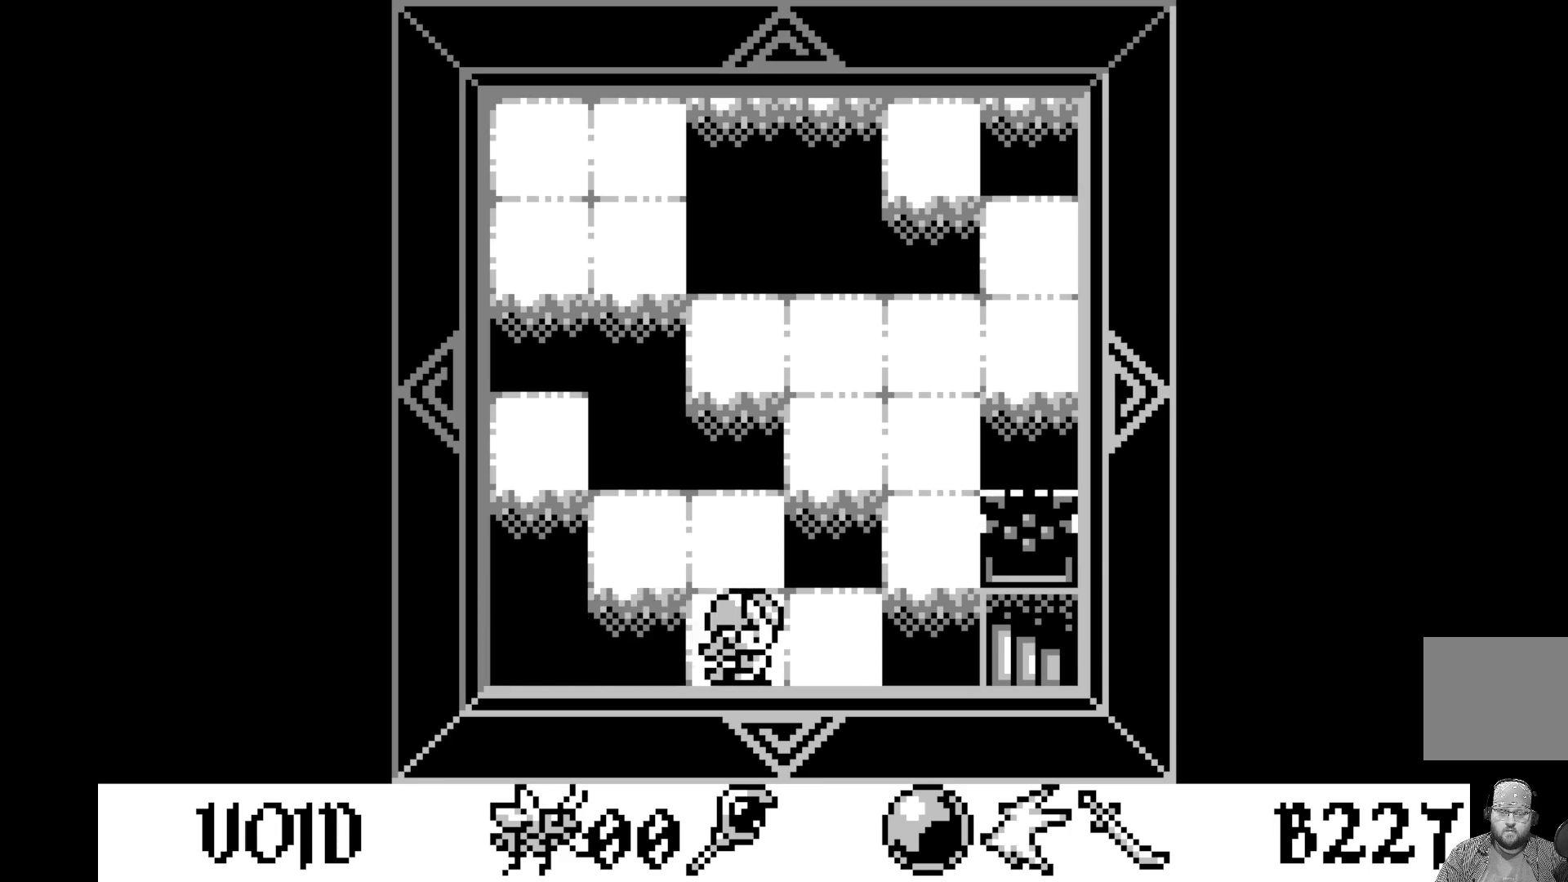
{"buttons": [], "left_stick": "center", "events": []}
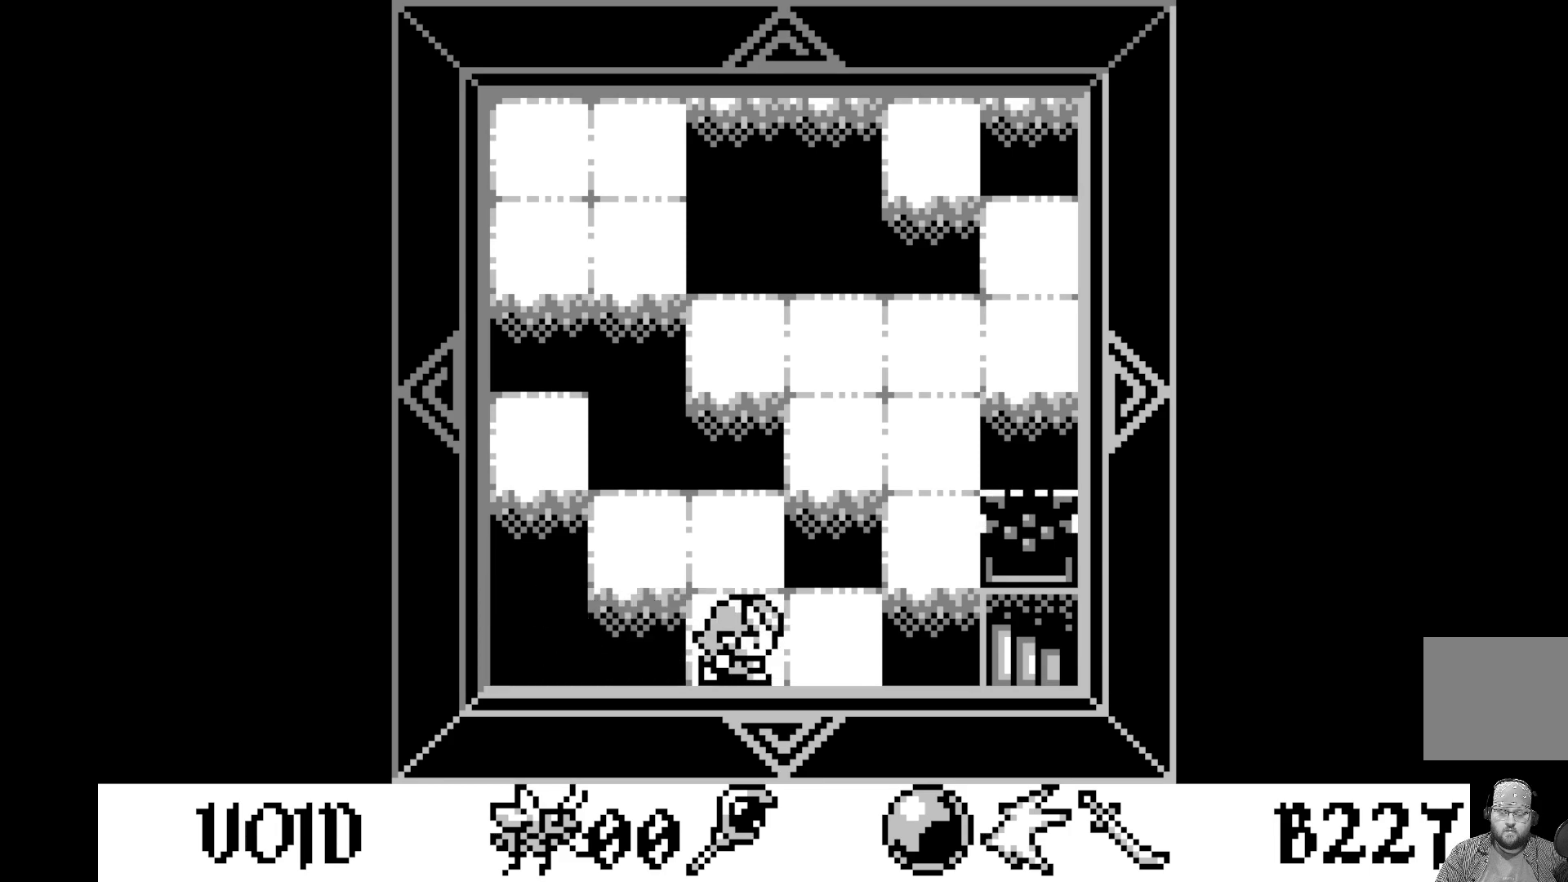
{"buttons": [], "left_stick": "center", "events": [[233, "DPAD_UP", "down"], [350, "DPAD_UP", "up"]]}
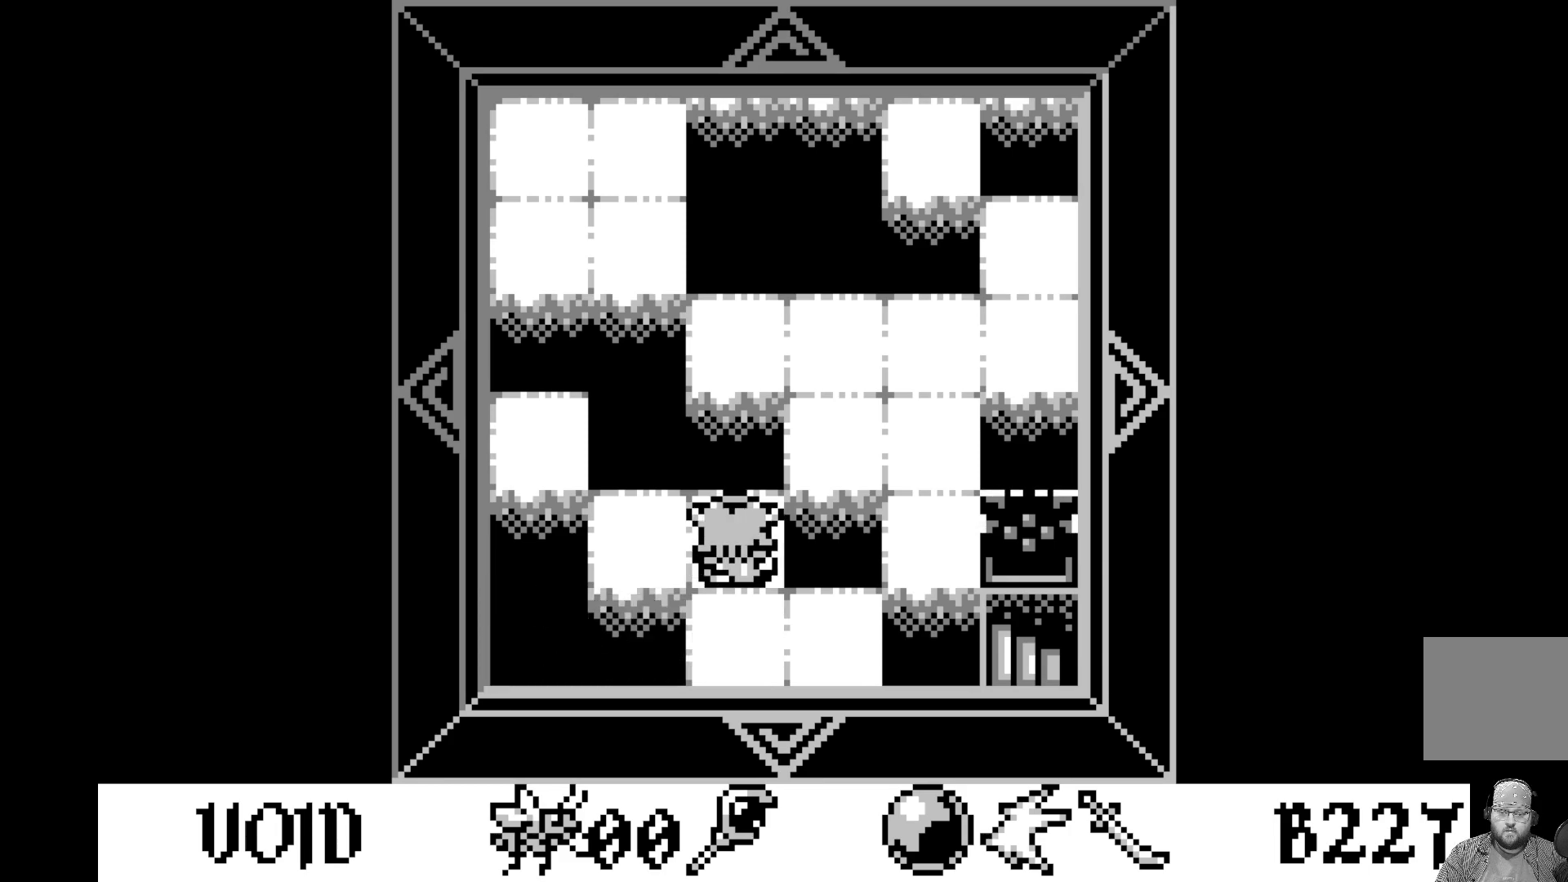
{"buttons": [], "left_stick": "center", "events": [[367, "DPAD_RIGHT", "down"], [500, "DPAD_RIGHT", "up"]]}
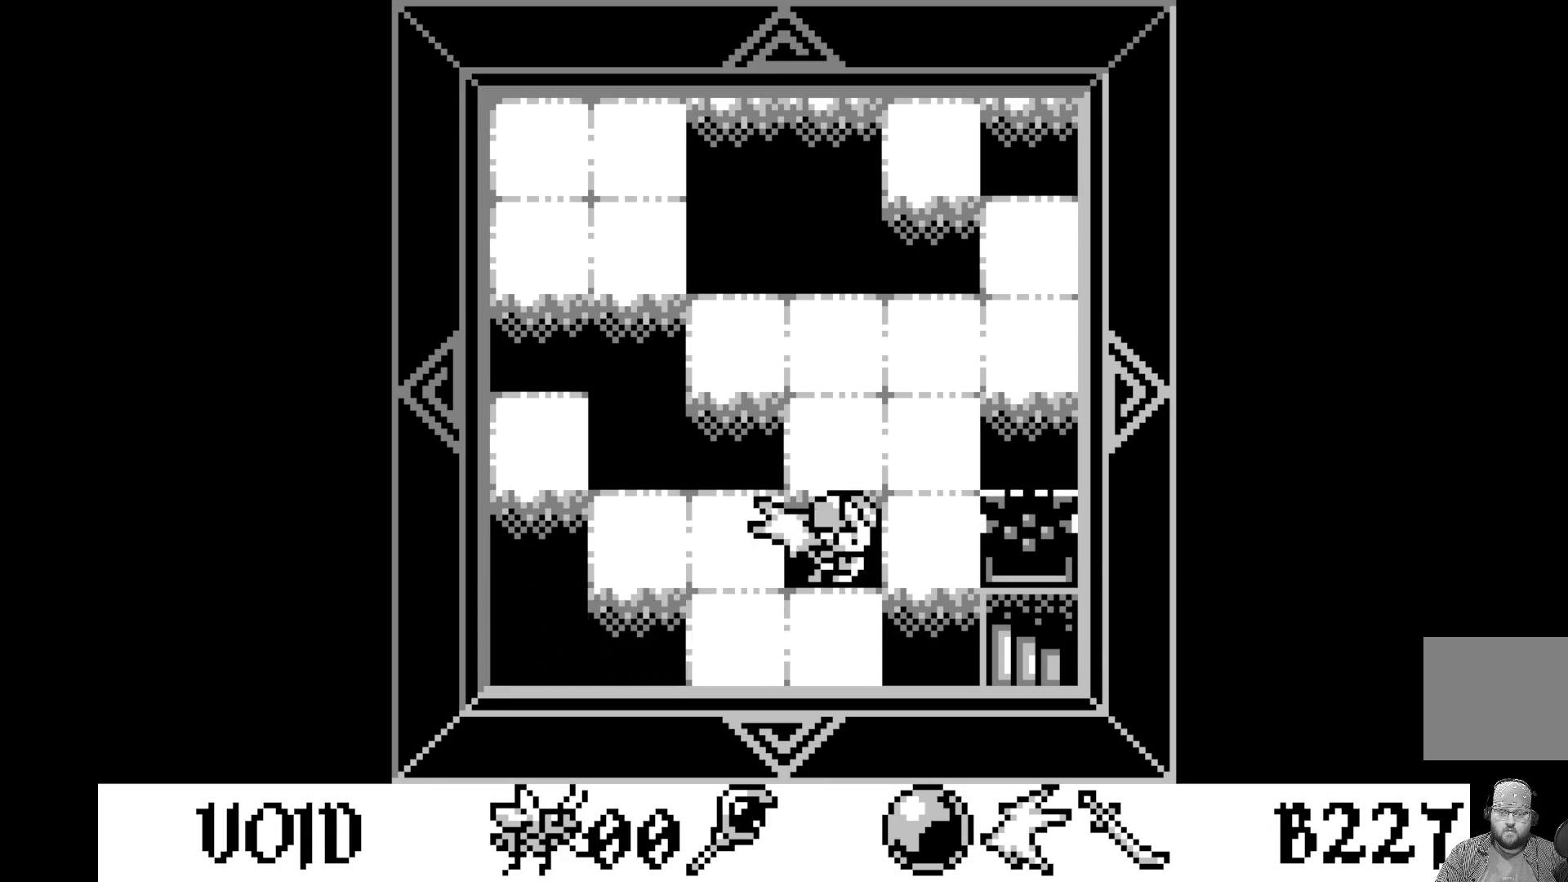
{"buttons": [], "left_stick": "center", "events": []}
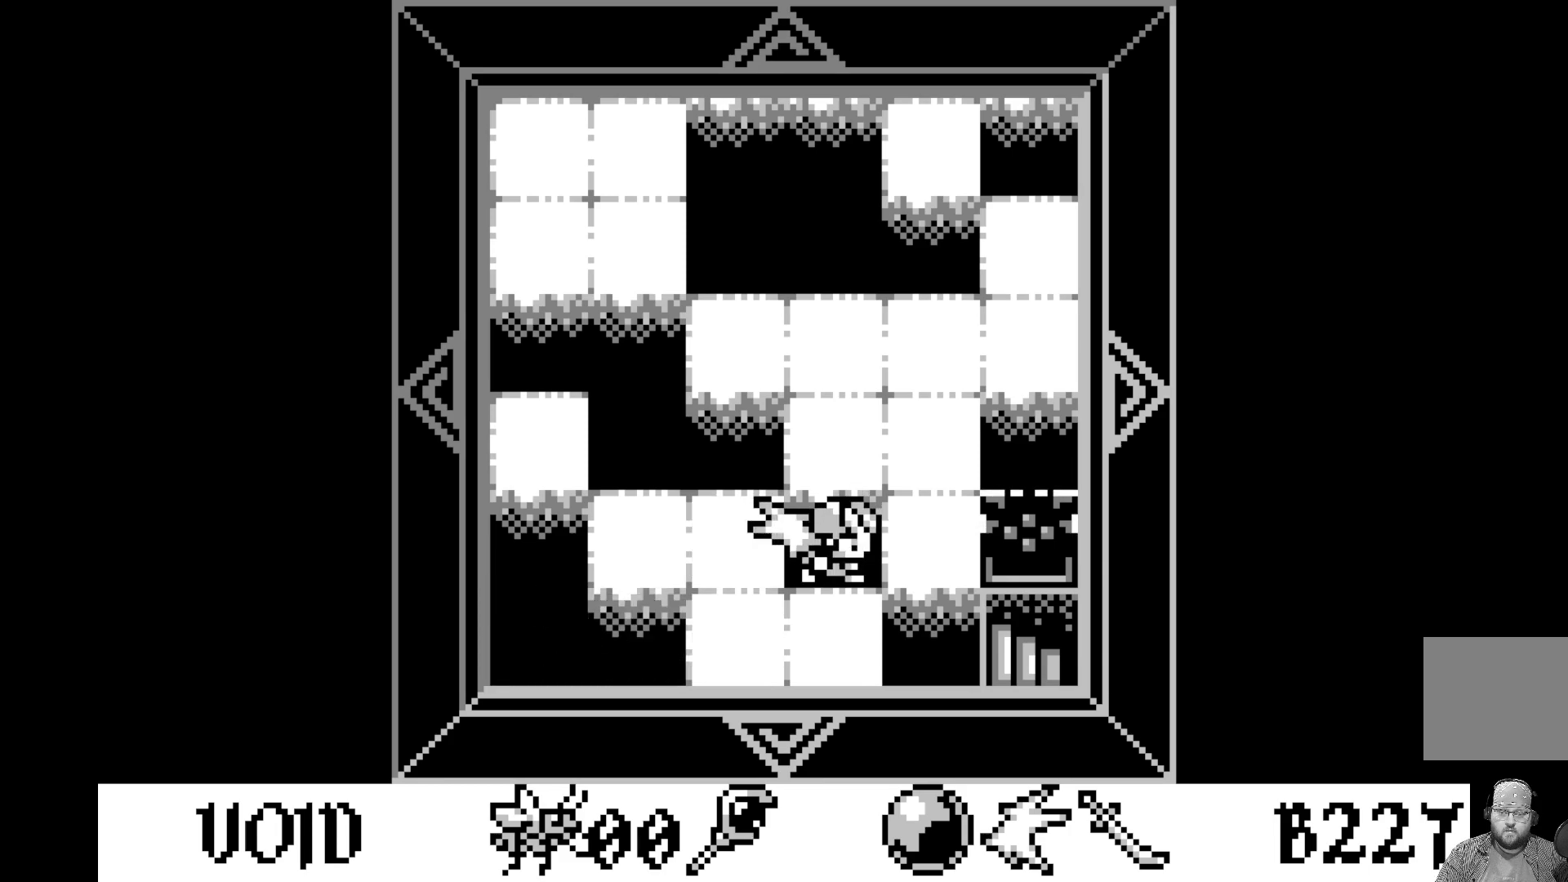
{"buttons": [], "left_stick": "center", "events": [[50, "DPAD_RIGHT", "down"], [150, "DPAD_RIGHT", "up"], [400, "DPAD_LEFT", "down"], [500, "DPAD_LEFT", "up"]]}
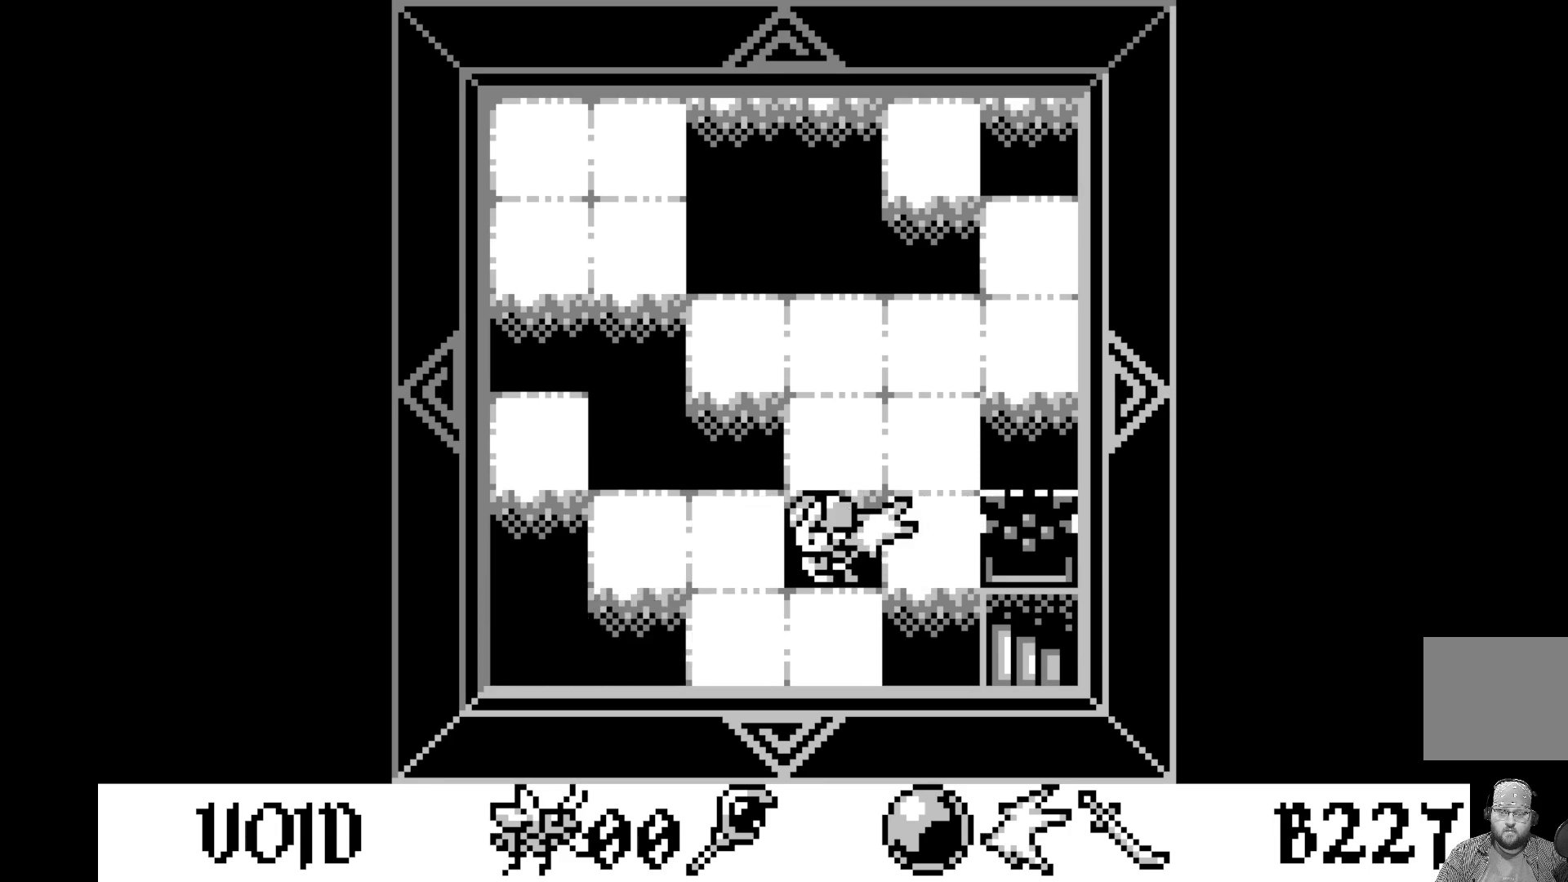
{"buttons": [], "left_stick": "center", "events": [[317, "DPAD_DOWN", "down"], [433, "DPAD_DOWN", "up"]]}
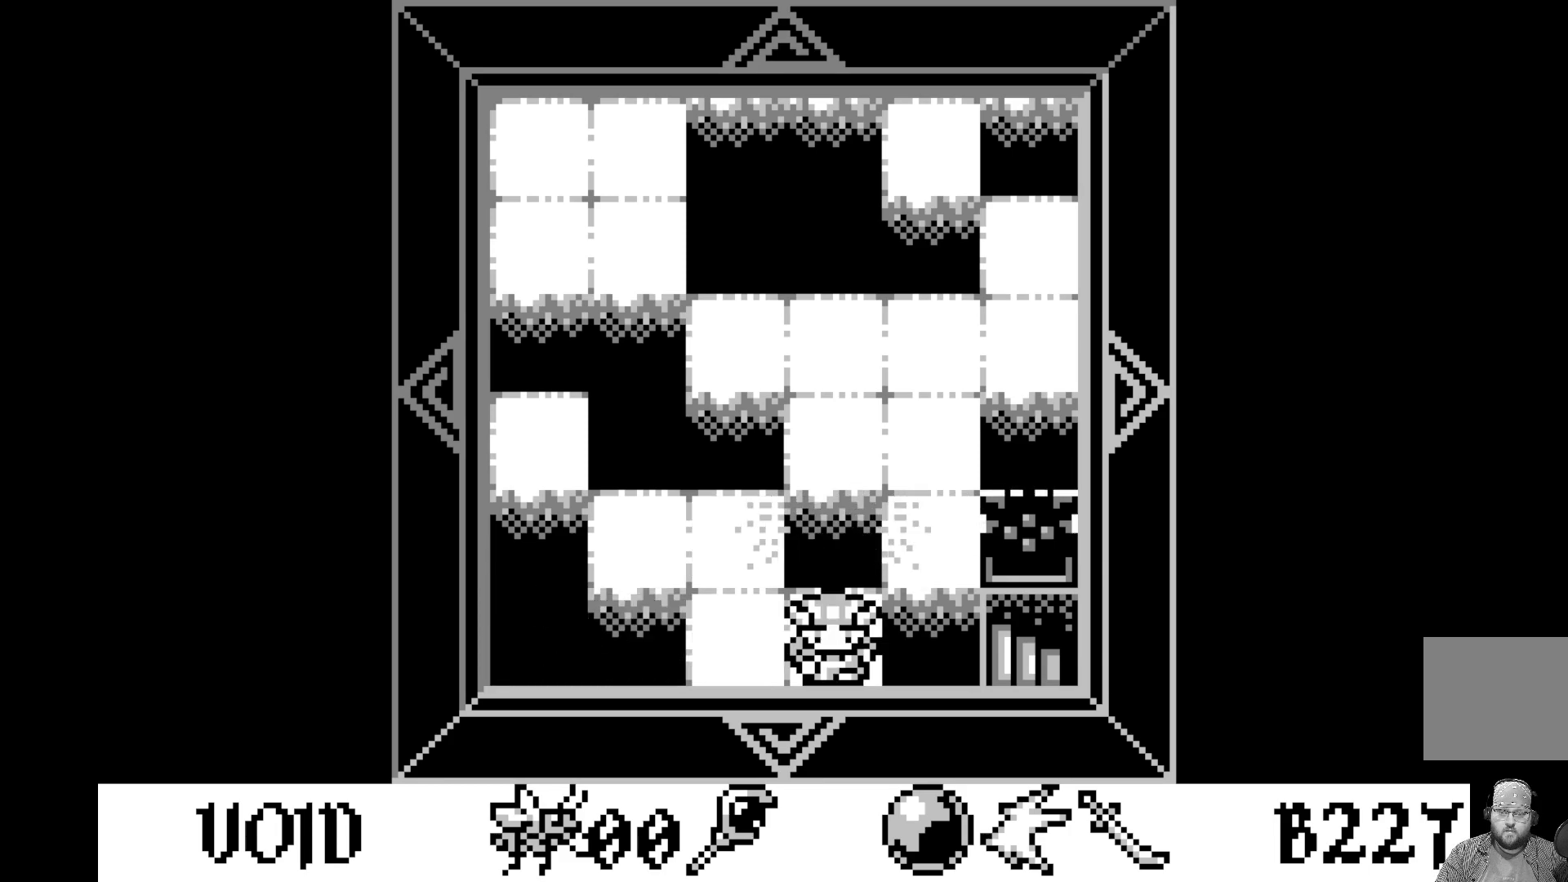
{"buttons": [], "left_stick": "center", "events": []}
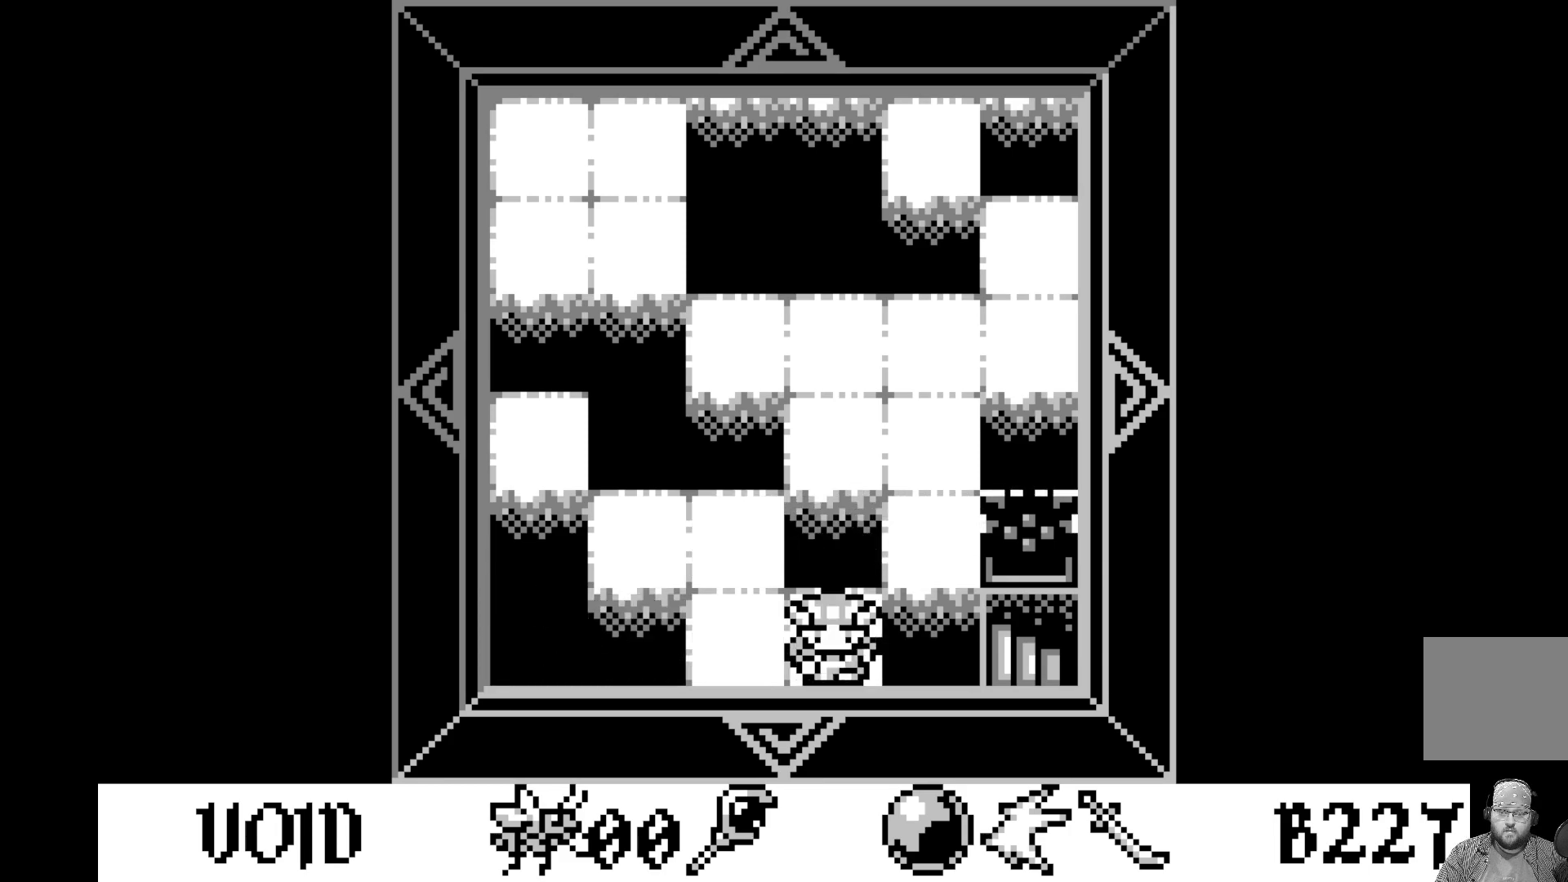
{"buttons": [], "left_stick": "center", "events": []}
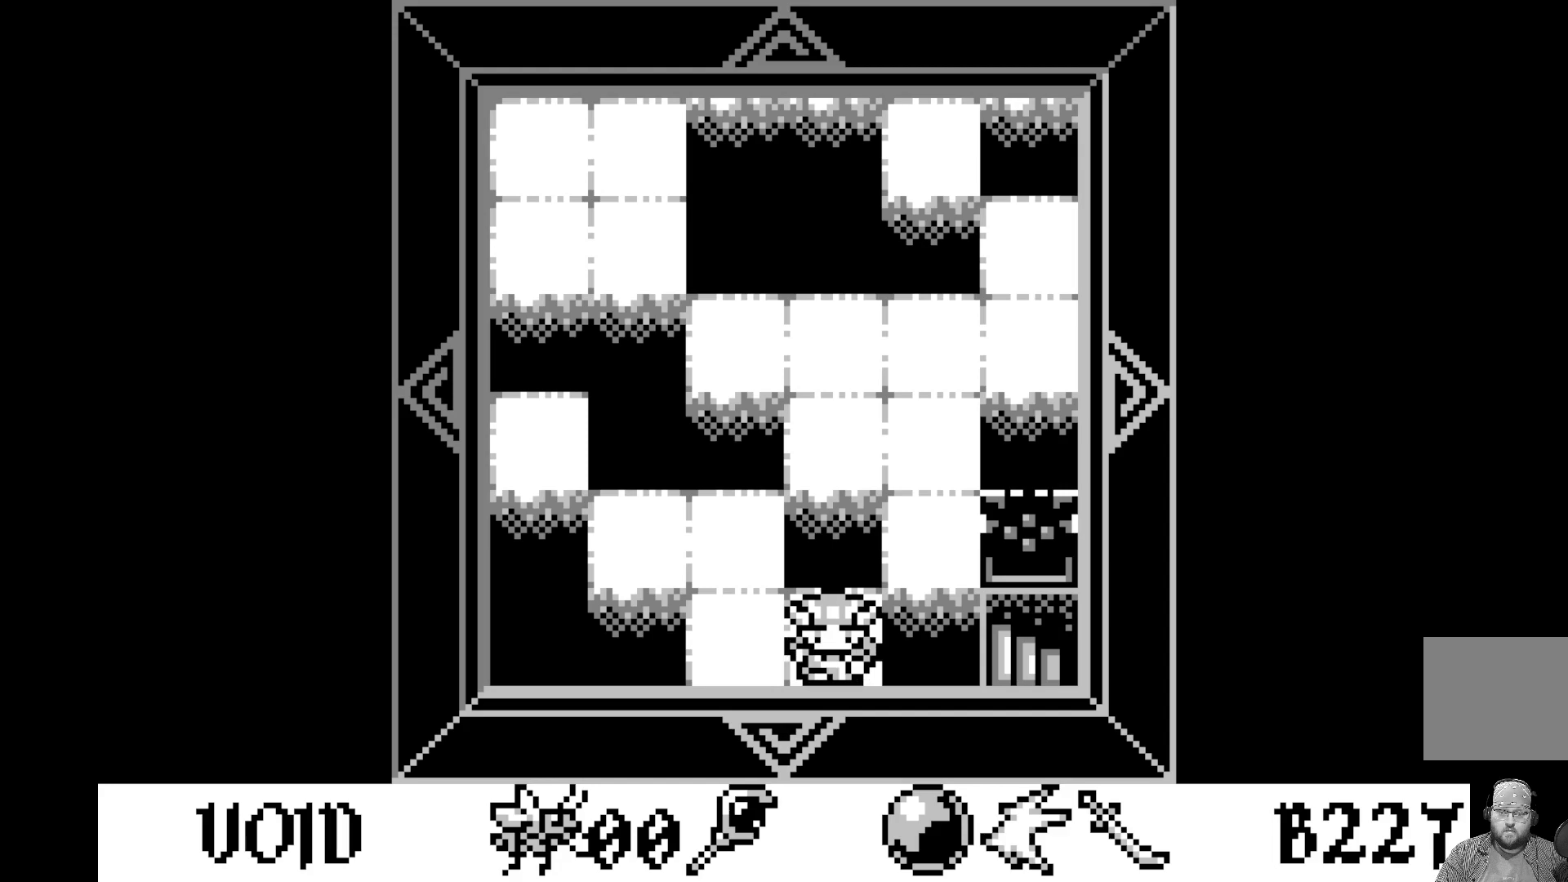
{"buttons": [], "left_stick": "center", "events": [[50, "DPAD_LEFT", "down"], [100, "DPAD_LEFT", "up"], [300, "DPAD_RIGHT", "down"], [417, "DPAD_RIGHT", "up"]]}
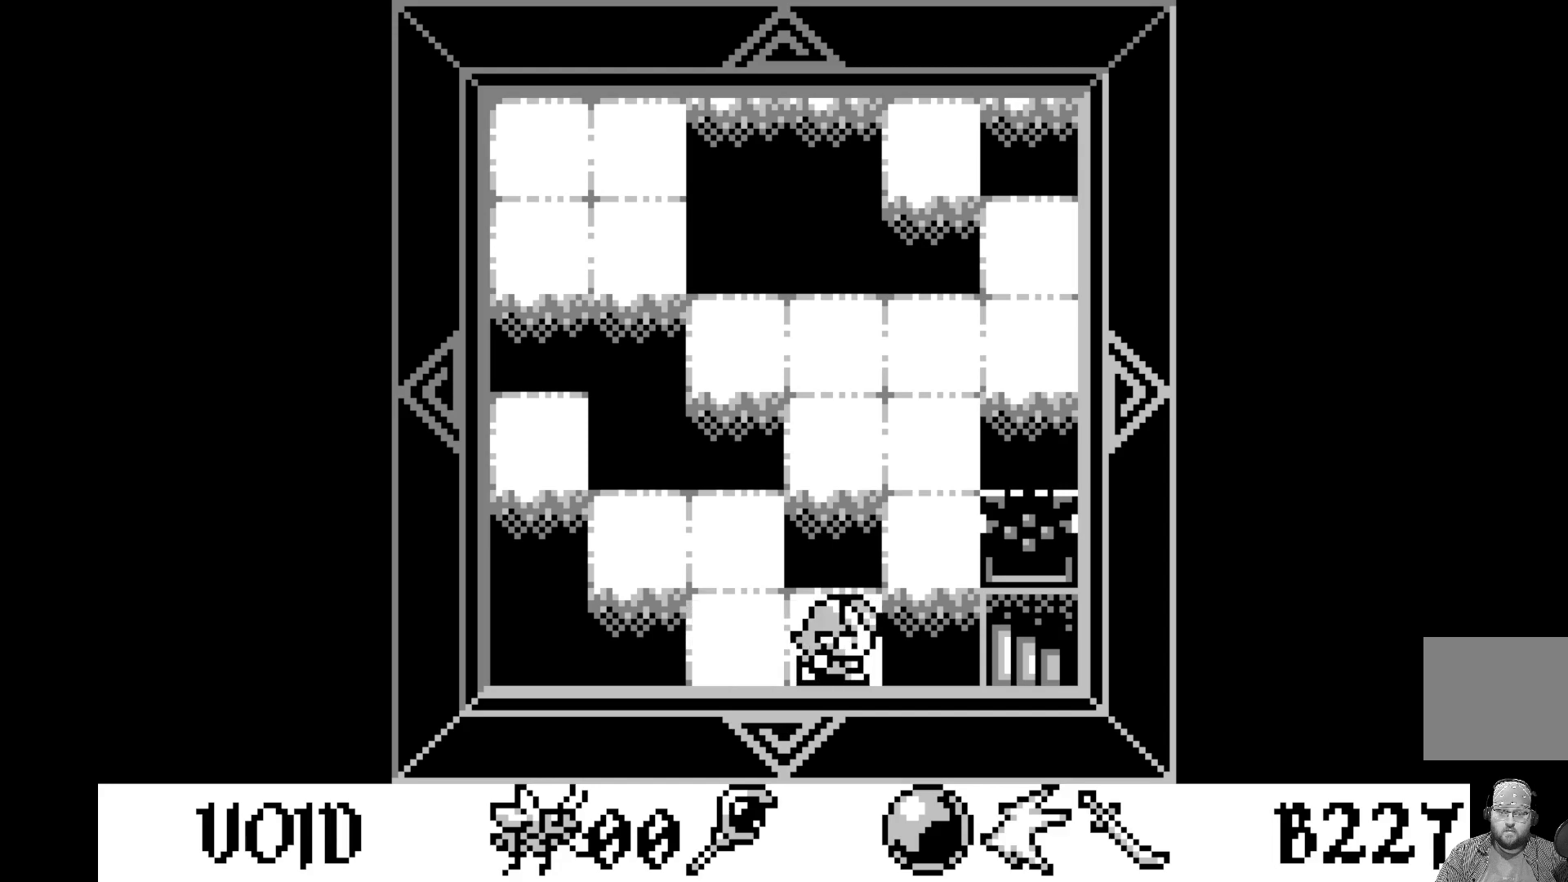
{"buttons": [], "left_stick": "center", "events": [[383, "DPAD_RIGHT", "down"], [433, "DPAD_RIGHT", "up"]]}